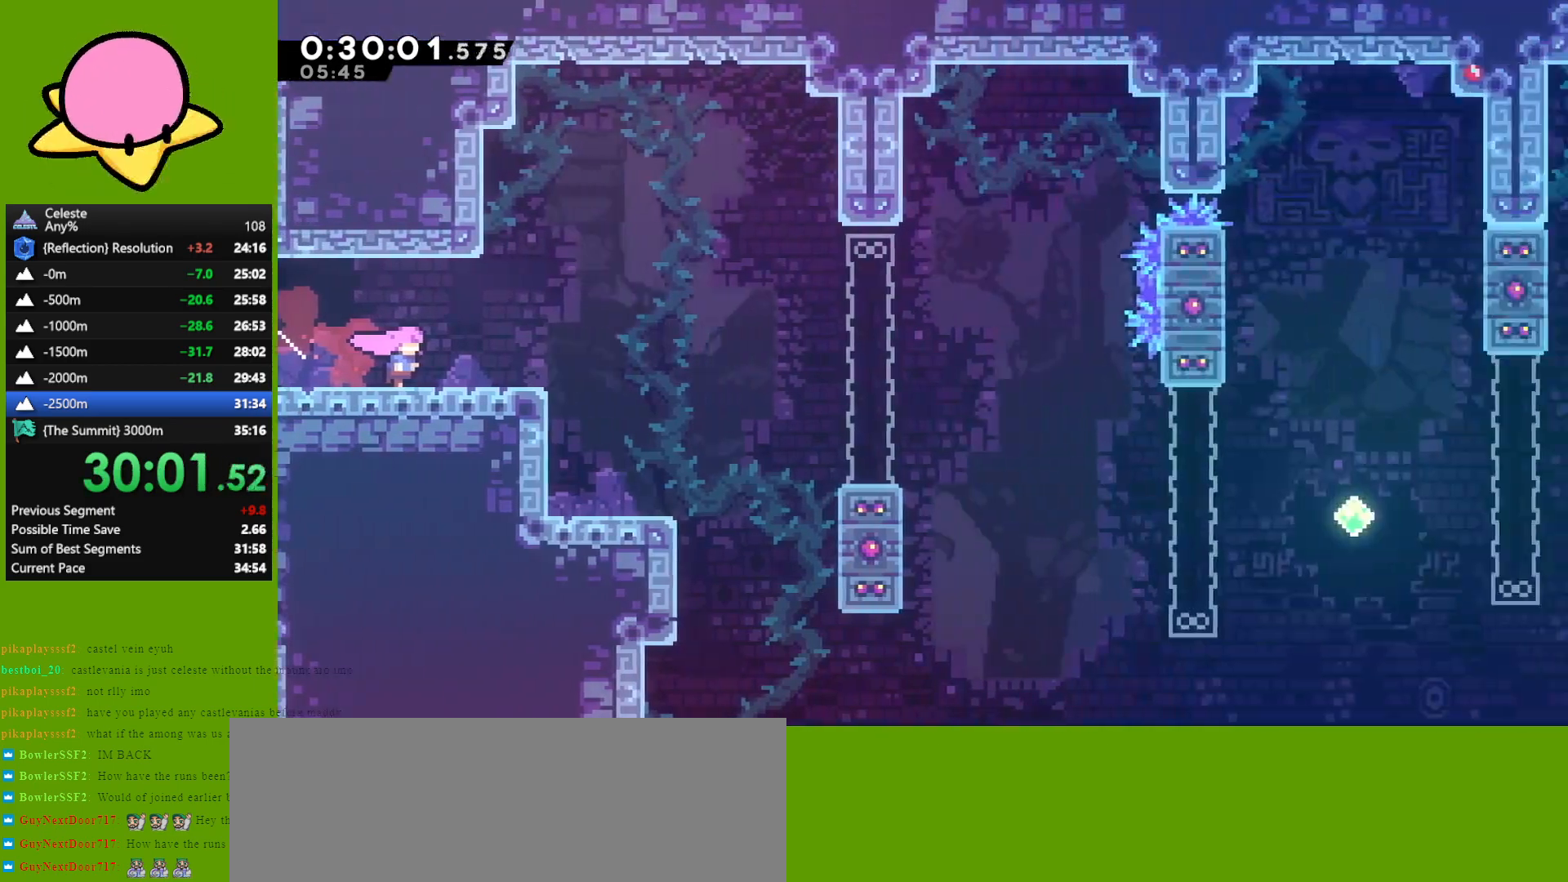
Gameplay with keyboard; each line is a JSON object with the keys held at the frame after it. "events" lists presses ("down") and releases ("up") of "dash", "demo", "down", "grab", "jump", "left", "right" and "up" between this image and that frame as [ms after this image, input, new state], when the widget could be followed in between. No other keys are recorded. Mouse input is not recorded. Key names are as the overlay labels them; some are game actions (e.g. jump) rather than physical keys. Not read: other_keys.
{"keys": ["jump", "right"], "events": [[350, "jump", "down"]]}
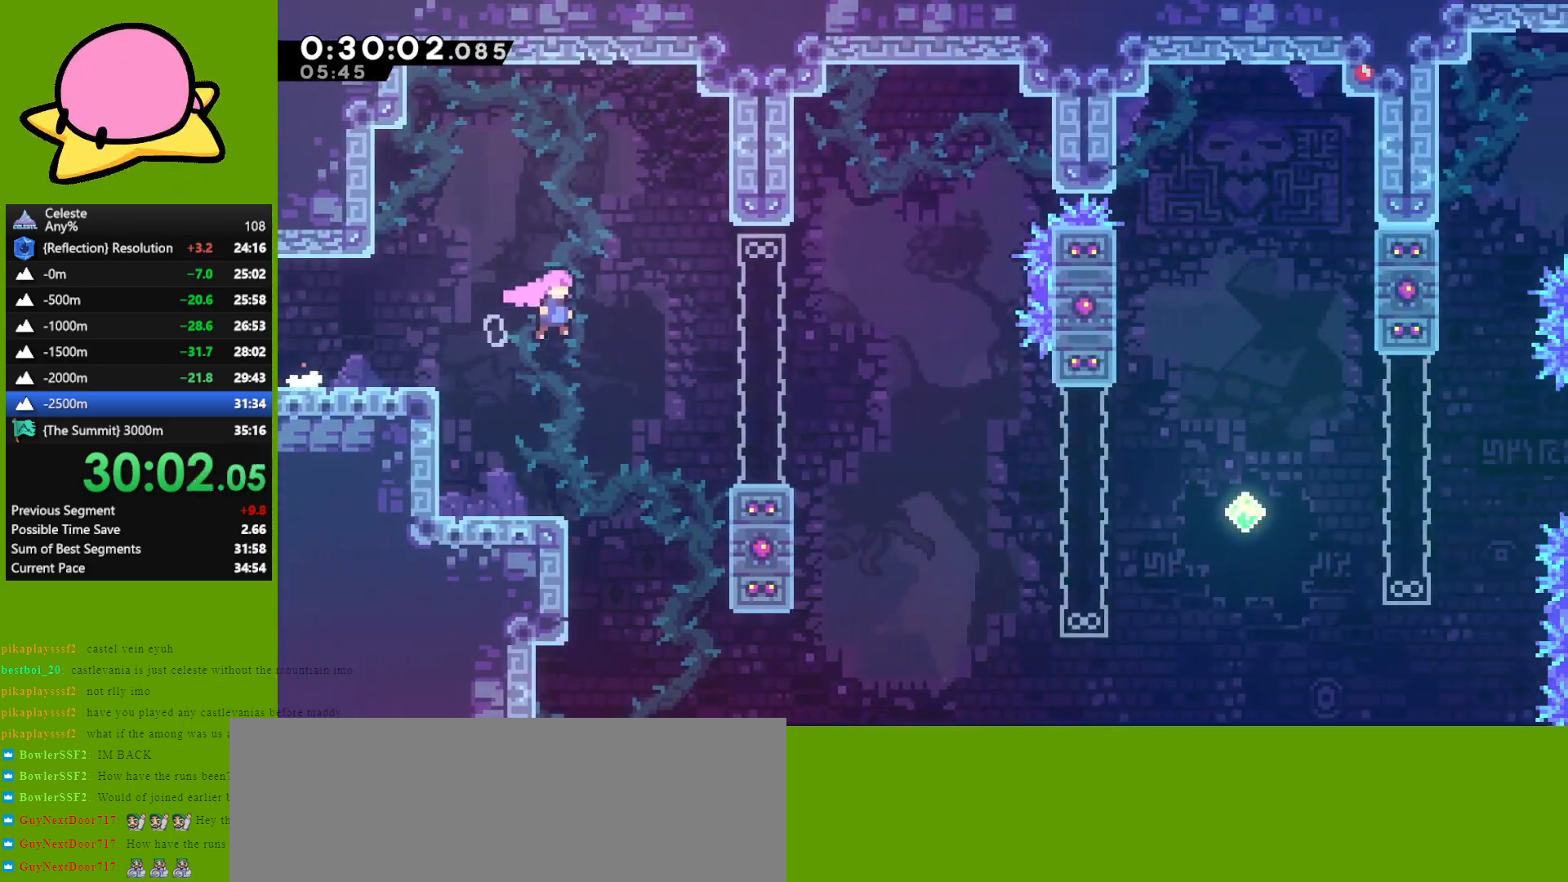
{"keys": ["right"], "events": [[83, "jump", "up"], [133, "dash", "down"], [133, "down", "down"], [217, "dash", "up"], [317, "jump", "down"], [367, "down", "up"], [417, "jump", "up"]]}
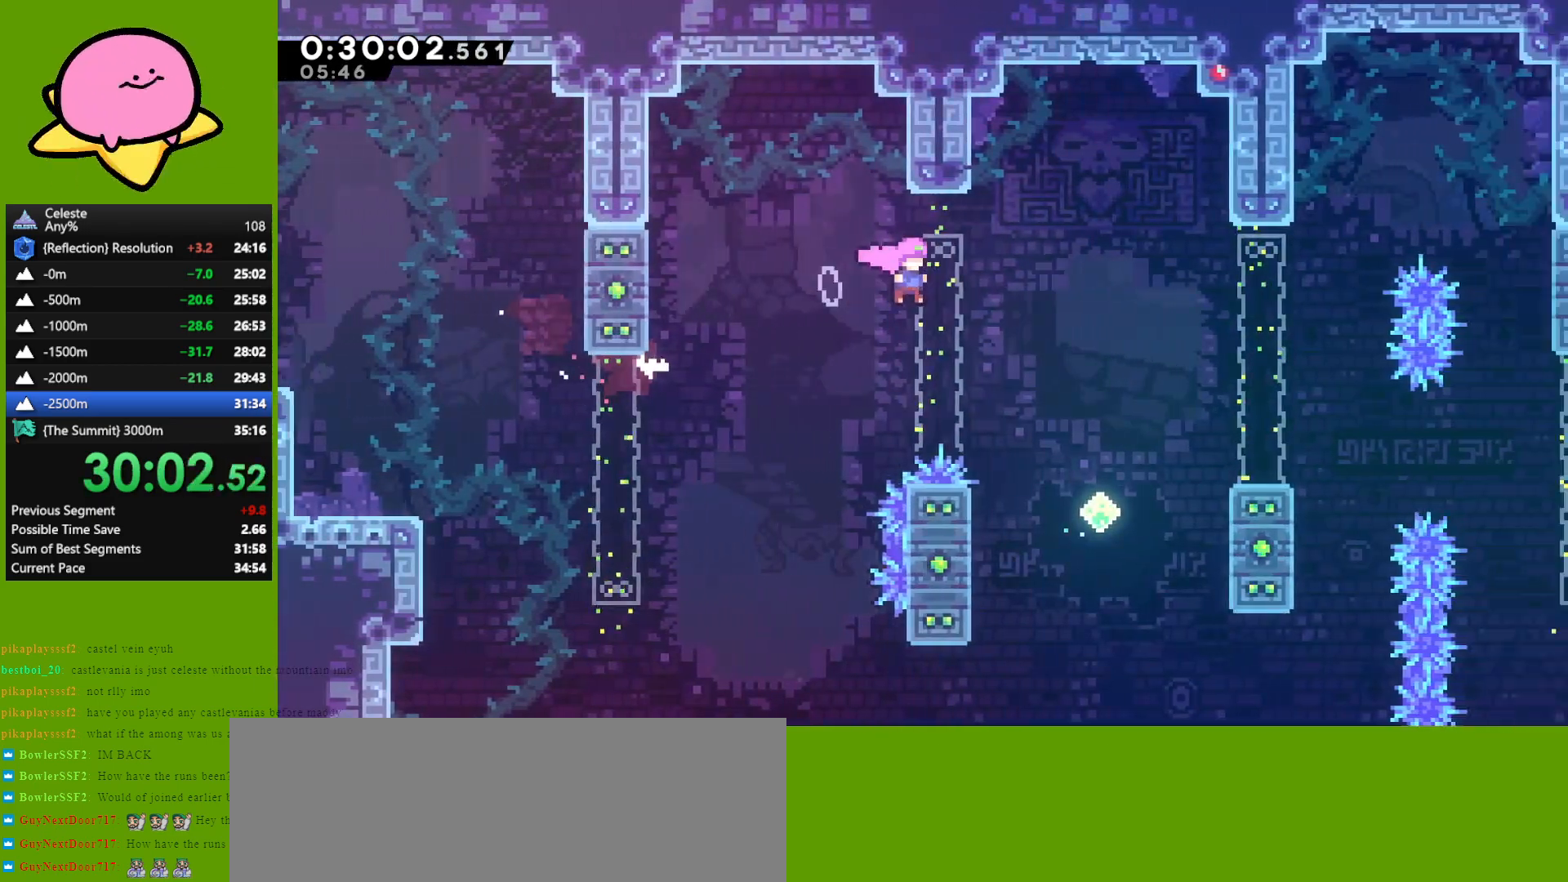
{"keys": [], "events": [[200, "right", "up"], [283, "up", "down"], [333, "dash", "down"], [433, "dash", "up"], [483, "up", "up"]]}
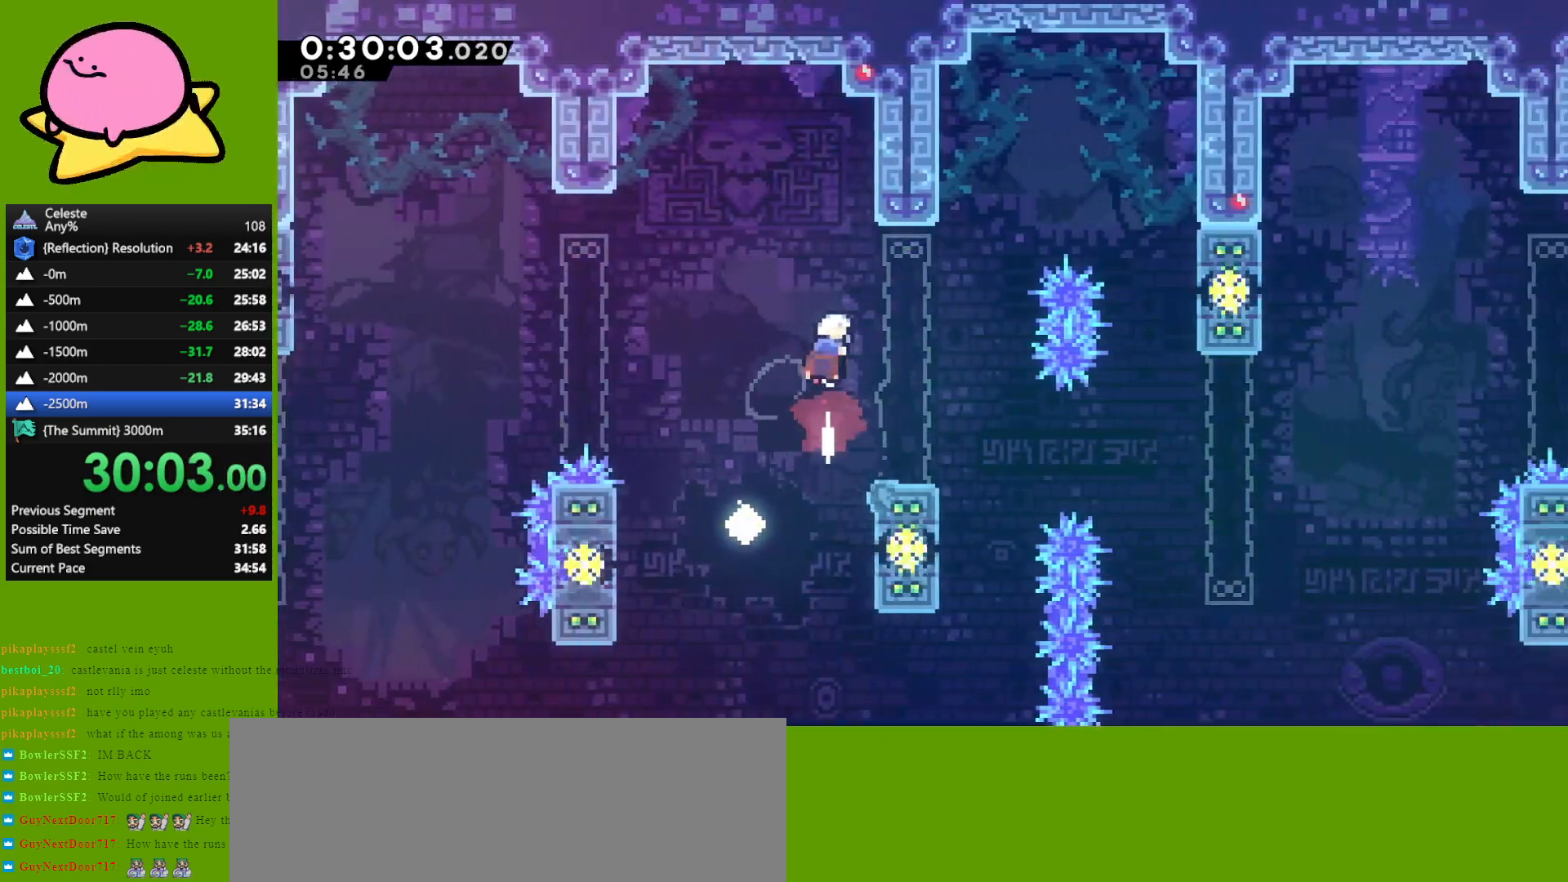
{"keys": [], "events": []}
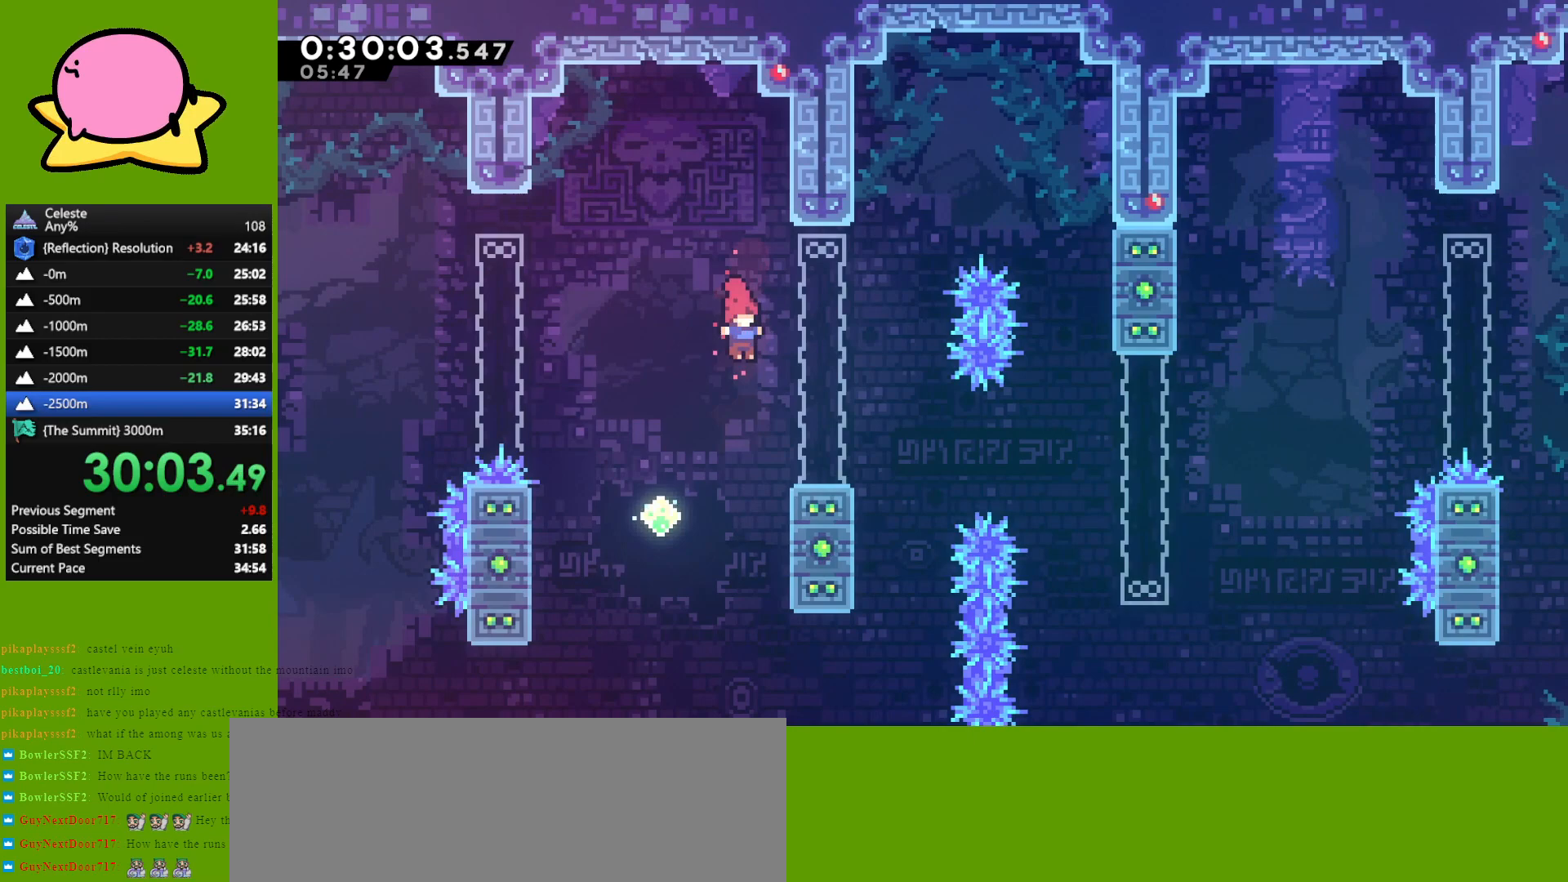
{"keys": ["jump", "right"], "events": [[83, "down", "down"], [83, "right", "down"], [133, "dash", "down"], [233, "dash", "up"], [317, "jump", "down"], [367, "down", "up"]]}
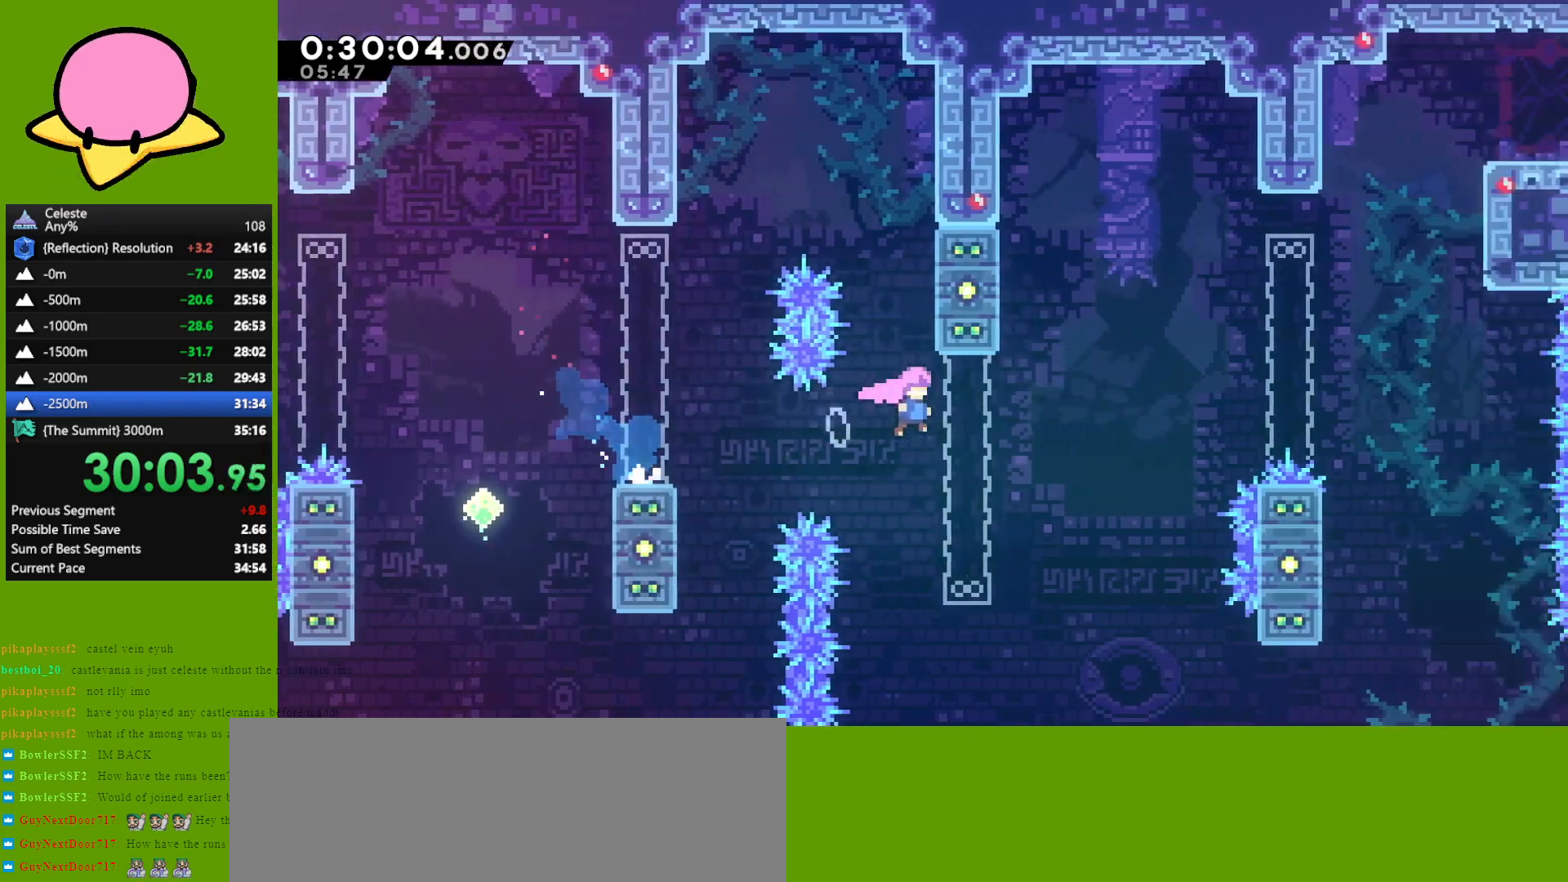
{"keys": ["right", "up"], "events": [[100, "jump", "up"], [200, "up", "down"], [250, "dash", "down"], [383, "dash", "up"]]}
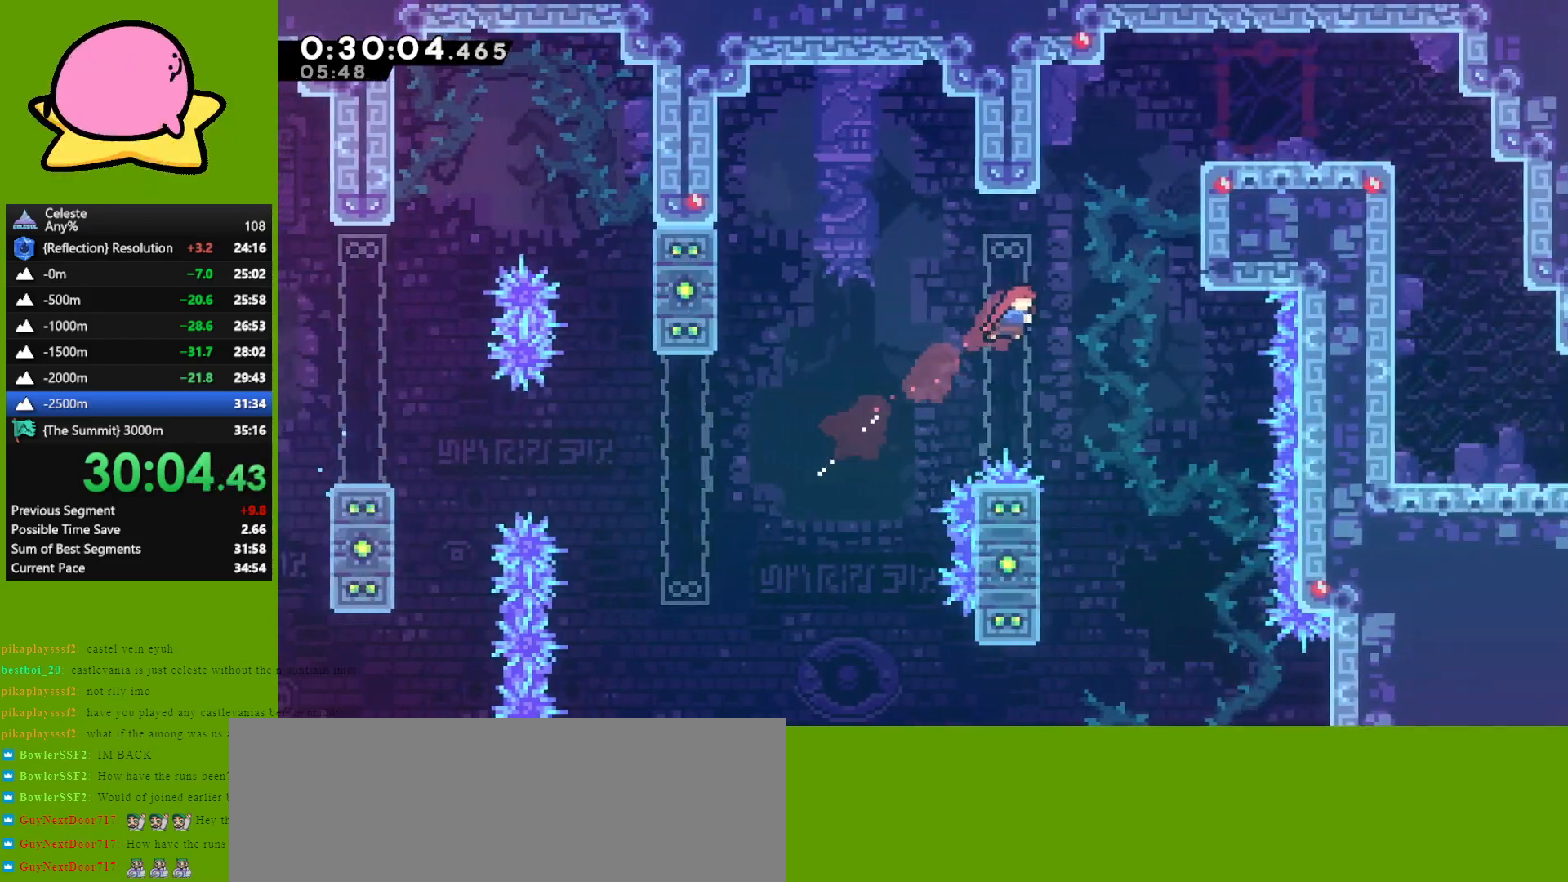
{"keys": ["right", "up"], "events": [[67, "dash", "down"], [167, "grab", "down"], [250, "dash", "up"], [400, "jump", "down"], [483, "grab", "up"], [483, "jump", "up"]]}
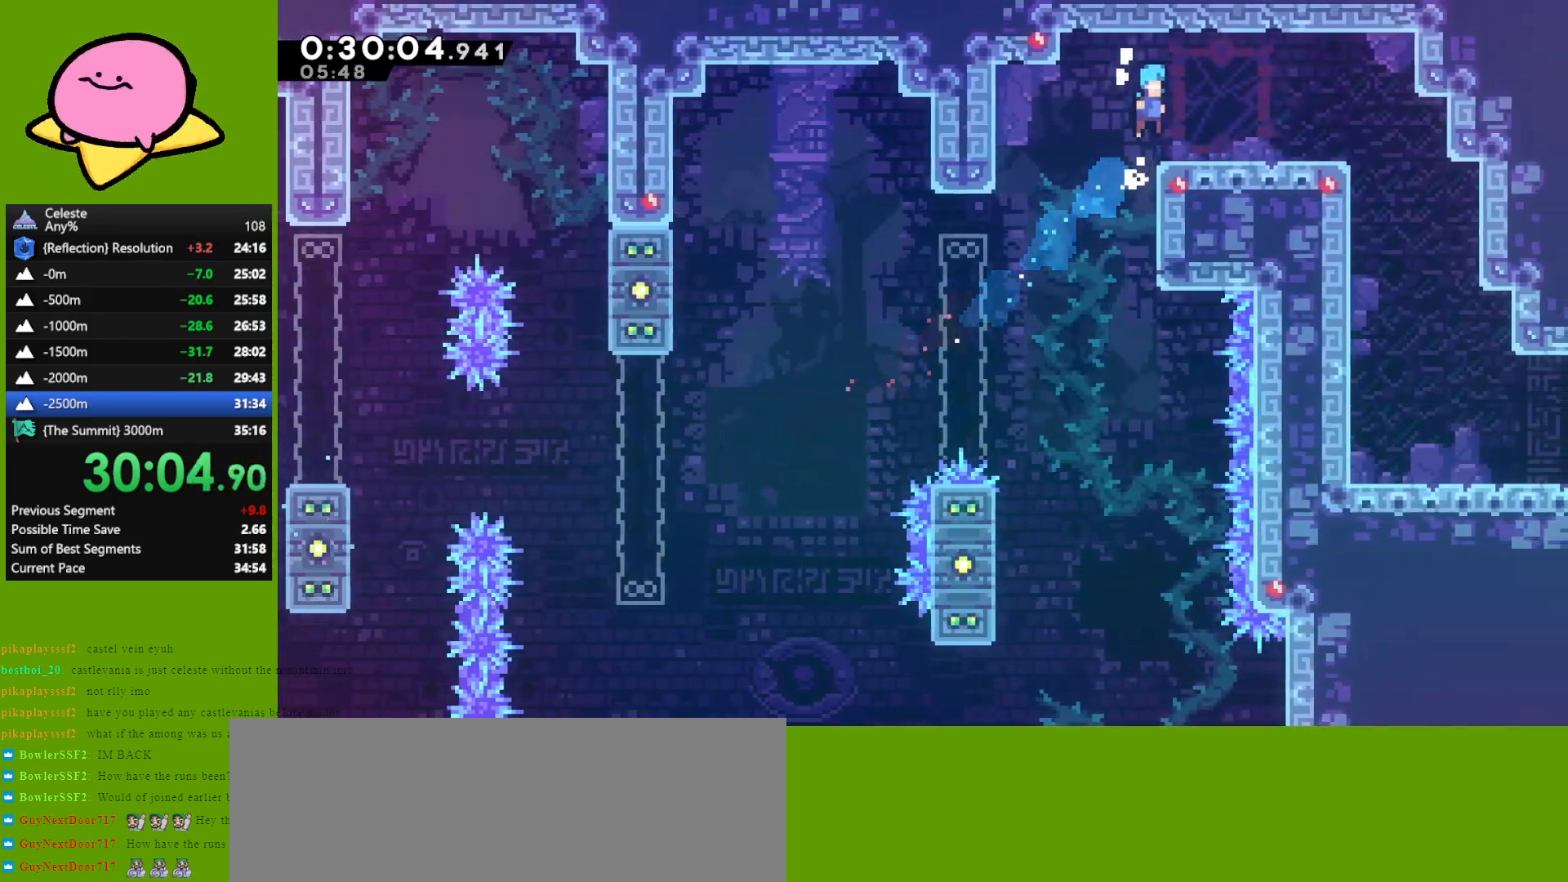
{"keys": ["down"], "events": [[33, "up", "up"], [133, "down", "down"], [217, "dash", "down"], [217, "jump", "down"], [367, "dash", "up"], [367, "jump", "up"], [500, "right", "up"]]}
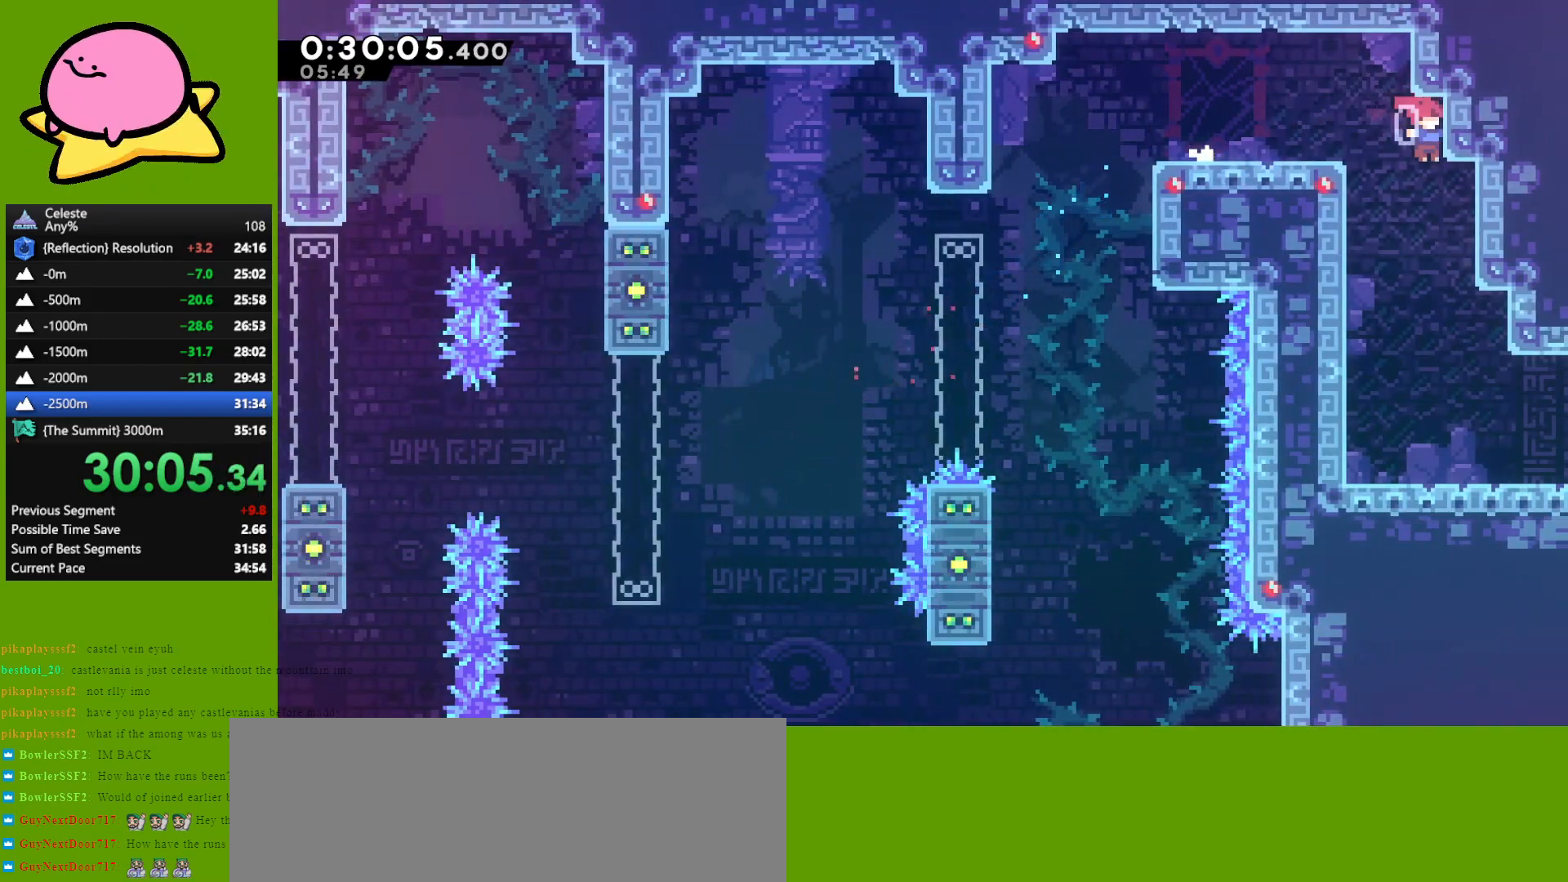
{"keys": ["dash", "down", "right"], "events": [[433, "right", "down"], [483, "dash", "down"]]}
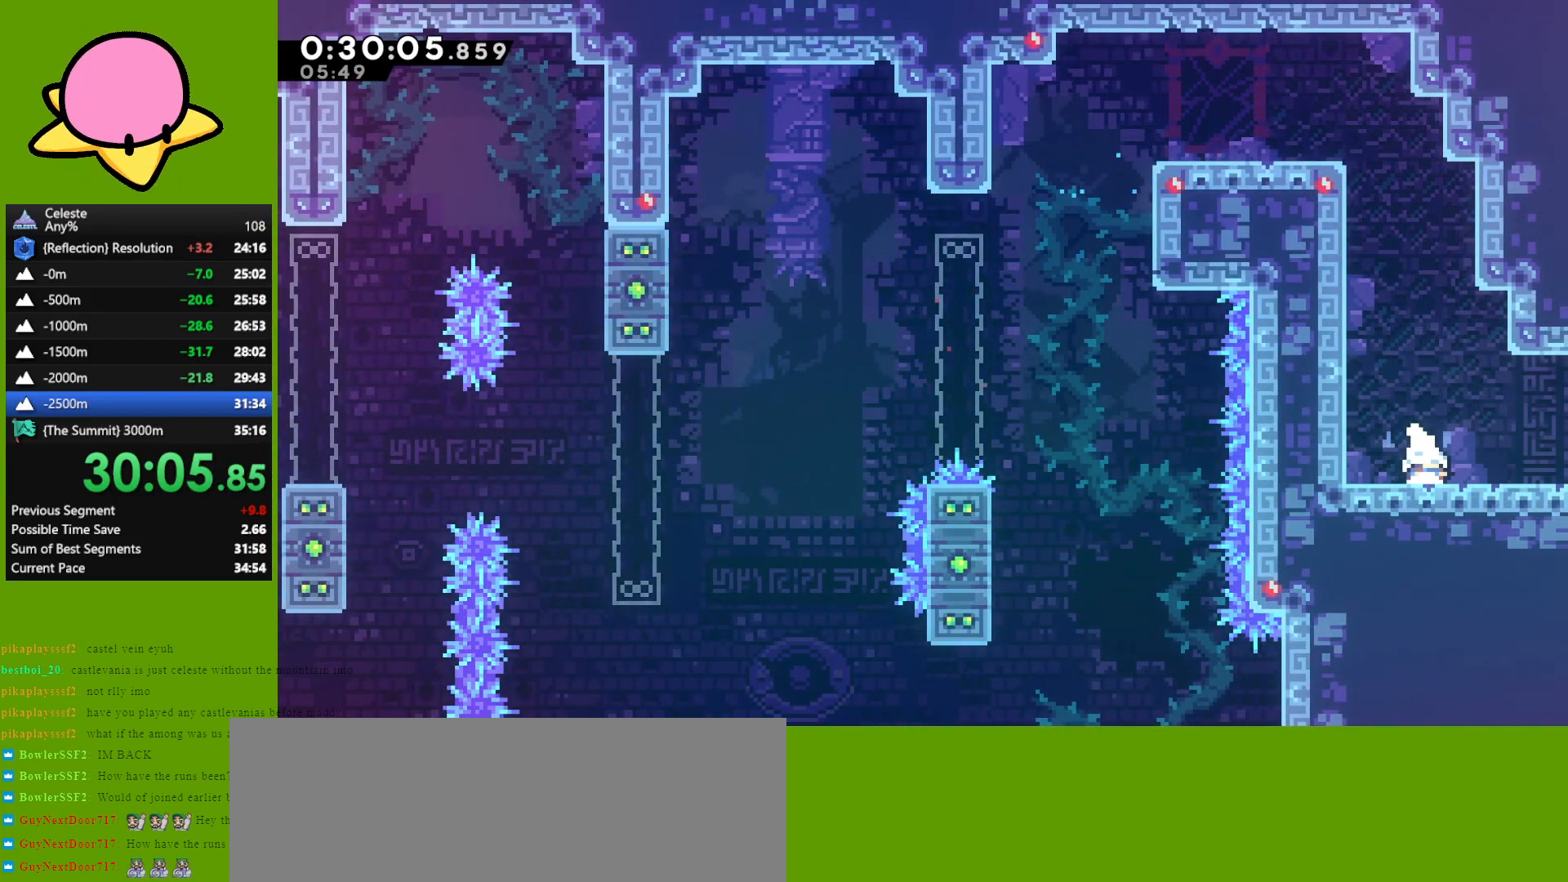
{"keys": ["right"], "events": [[17, "jump", "down"], [67, "dash", "up"], [67, "jump", "up"], [400, "down", "up"]]}
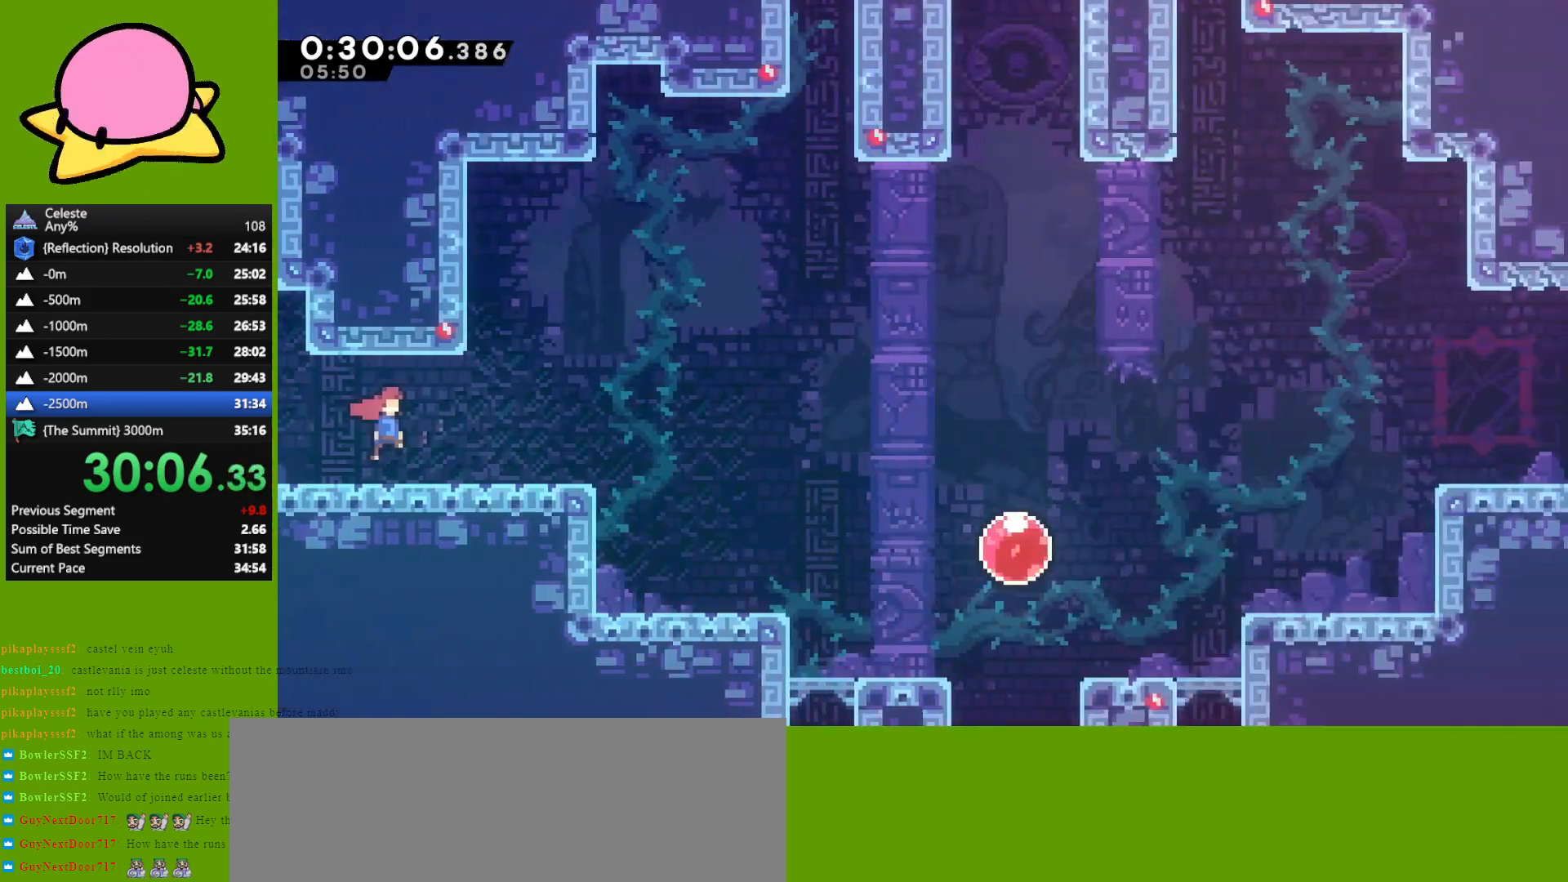
{"keys": ["right"], "events": [[367, "jump", "down"], [467, "jump", "up"]]}
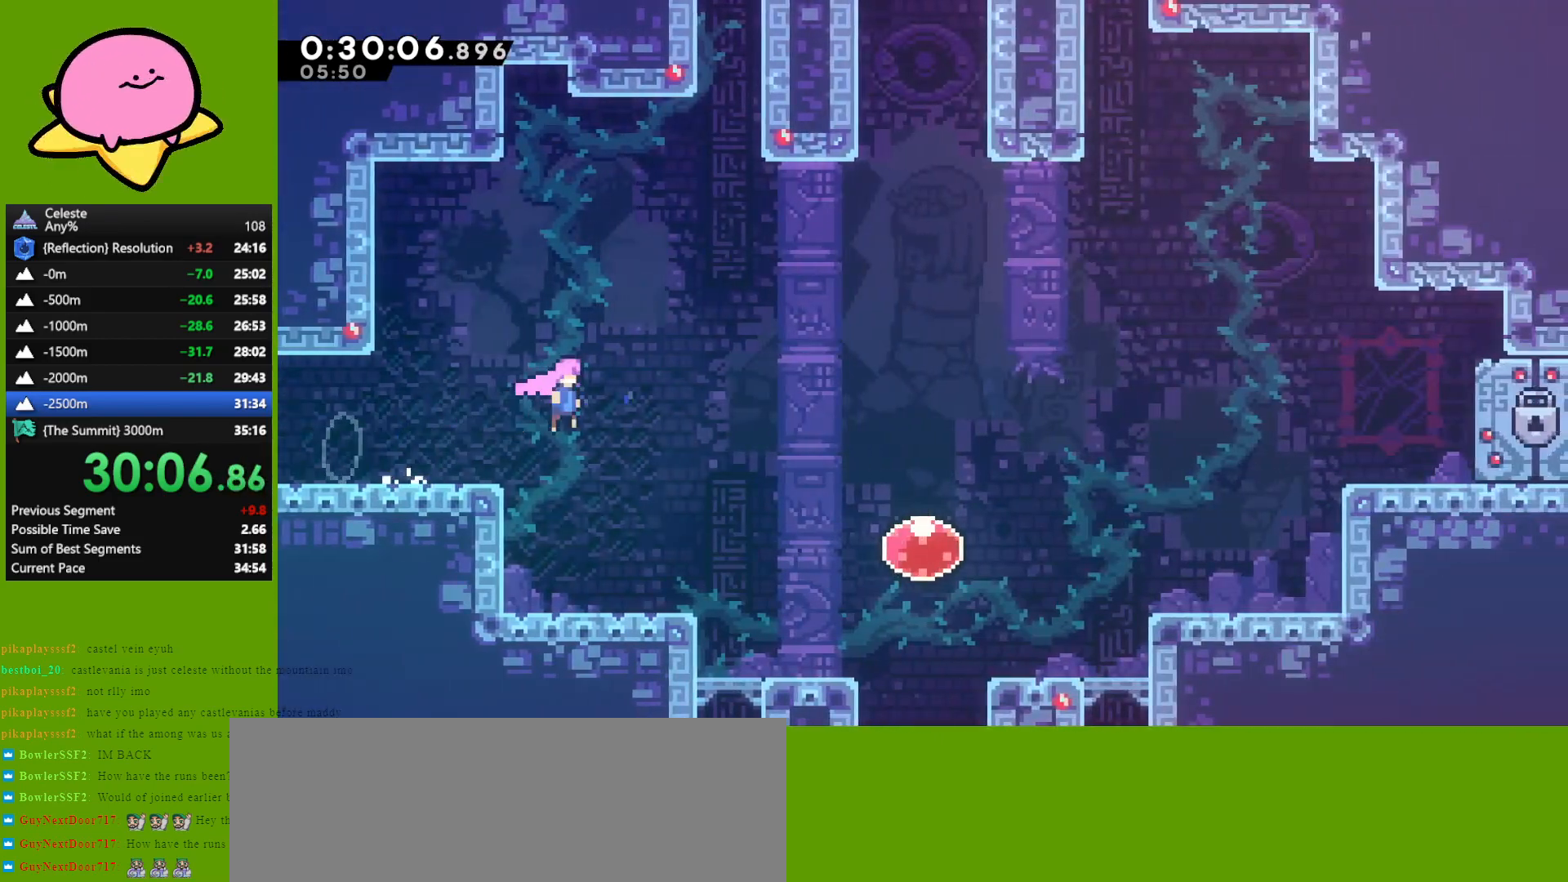
{"keys": ["right", "up"], "events": [[333, "up", "down"], [383, "dash", "down"], [483, "dash", "up"]]}
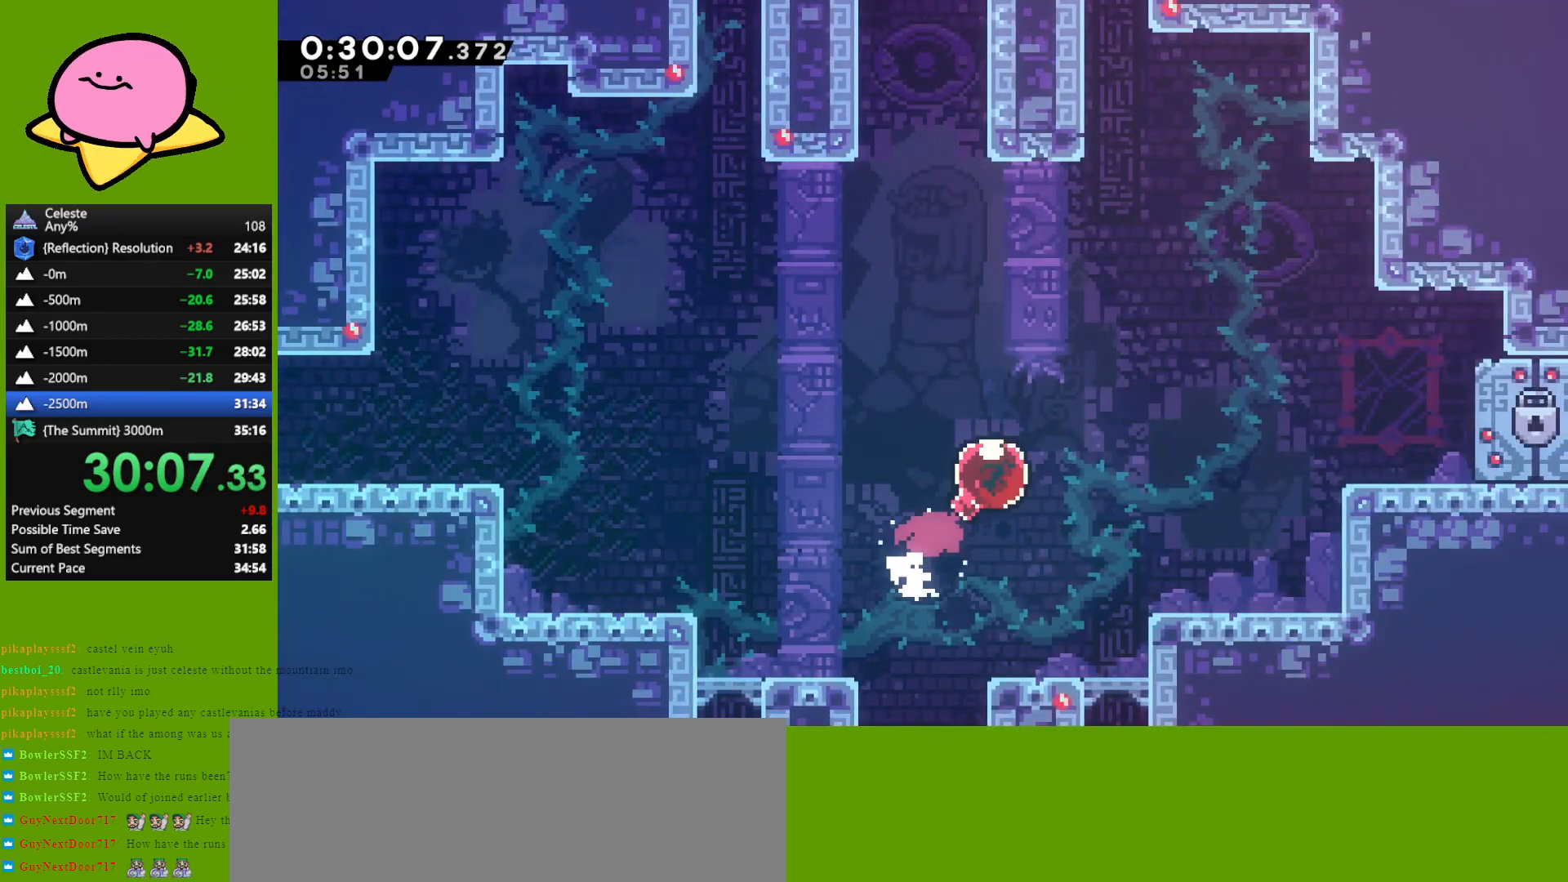
{"keys": ["up"], "events": [[117, "right", "up"], [200, "dash", "down"], [350, "dash", "up"]]}
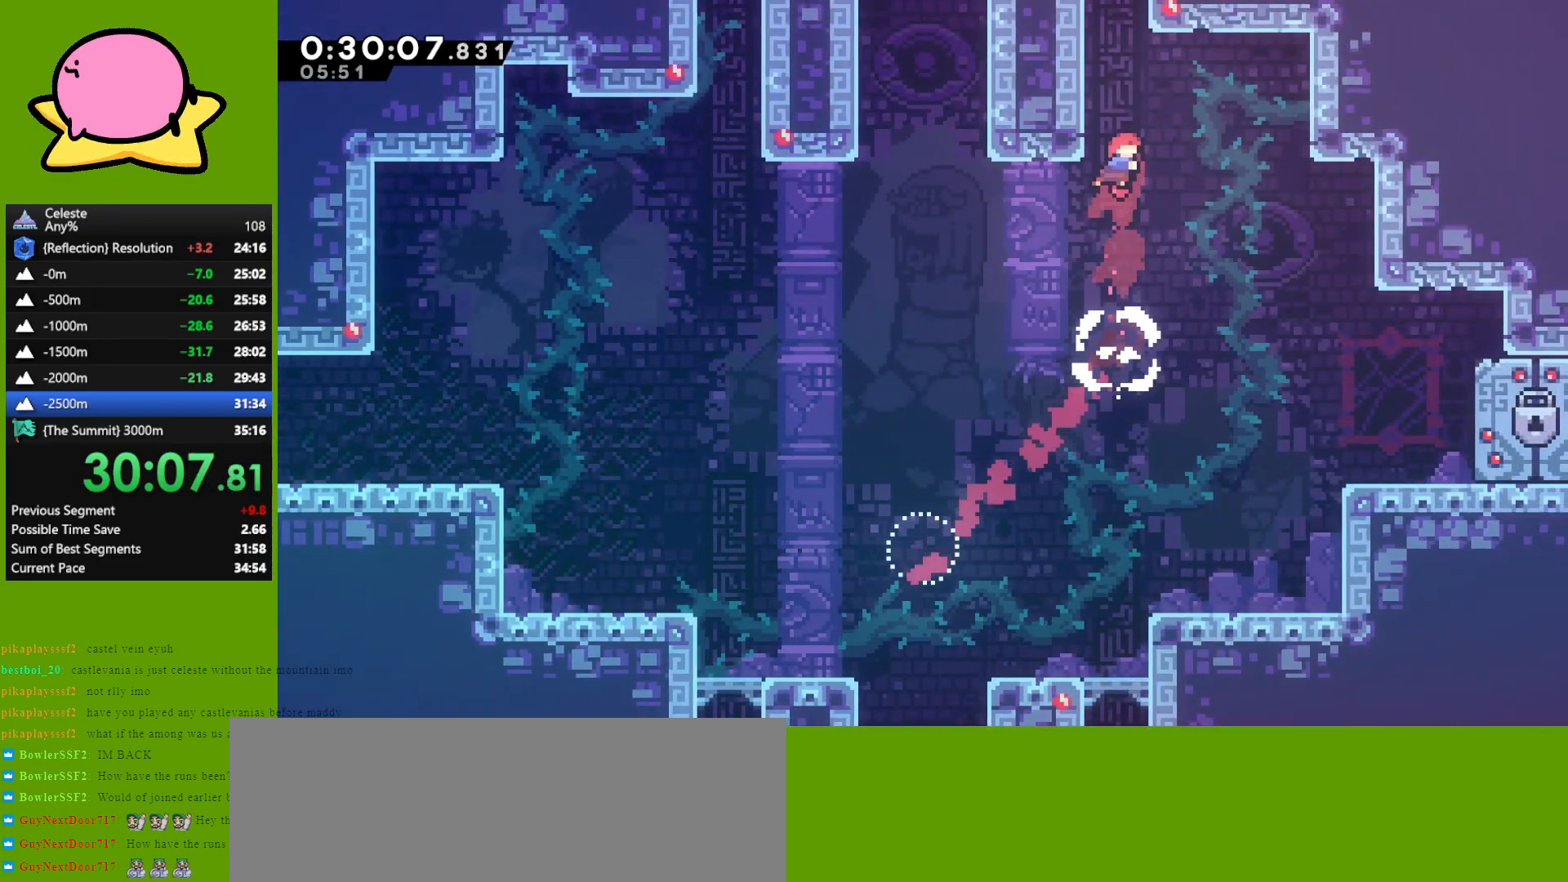
{"keys": ["up"], "events": [[133, "right", "down"], [183, "right", "up"], [317, "dash", "down"], [467, "dash", "up"]]}
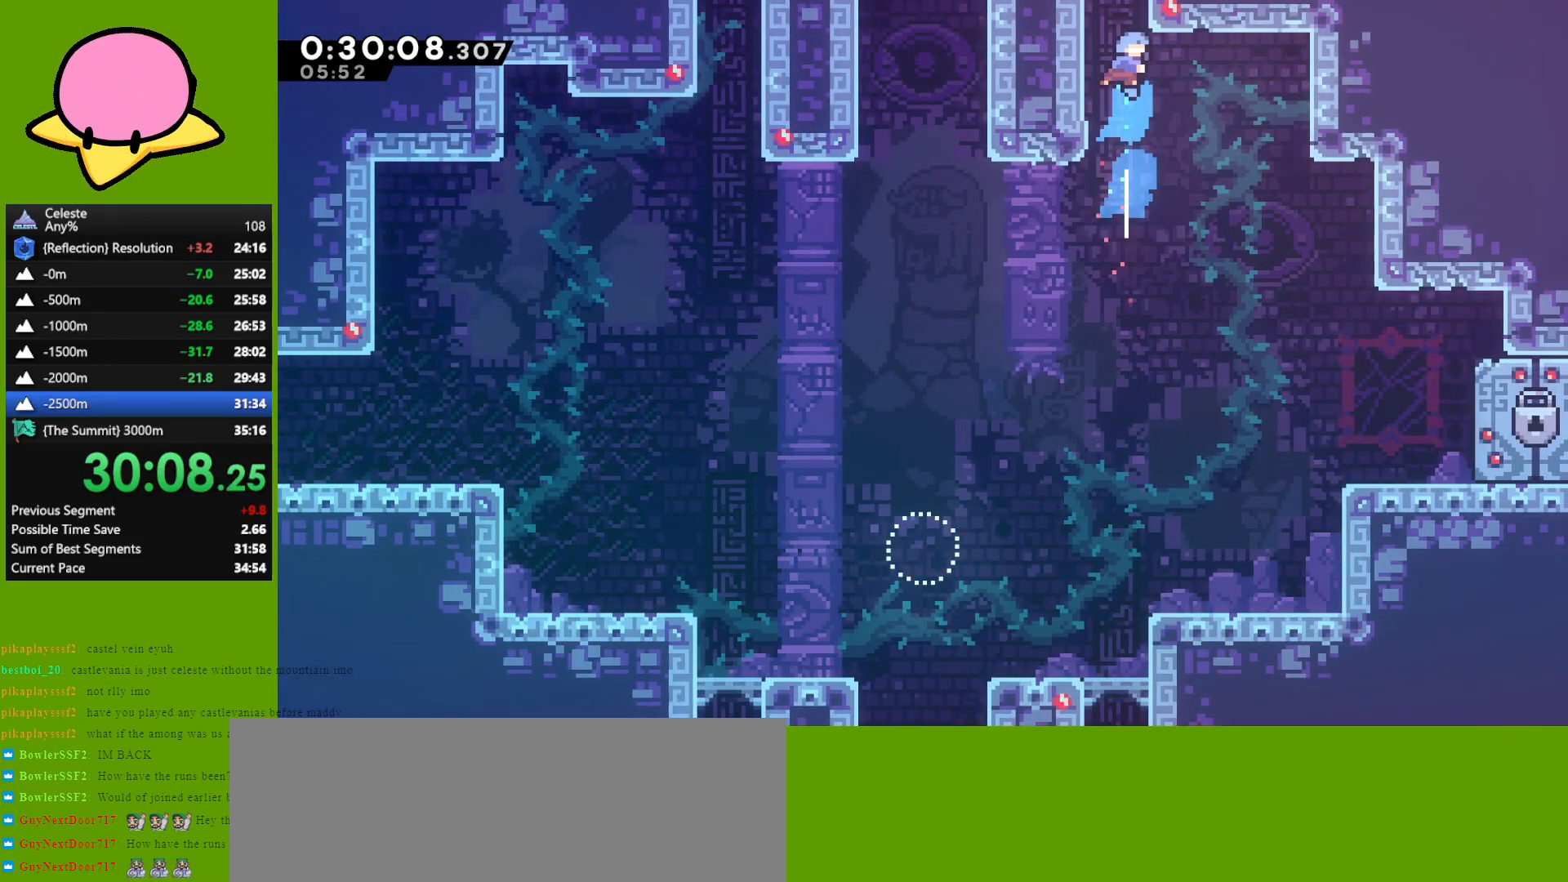
{"keys": [], "events": [[50, "right", "down"], [150, "right", "up"], [250, "grab", "down"], [433, "grab", "up"], [433, "up", "up"]]}
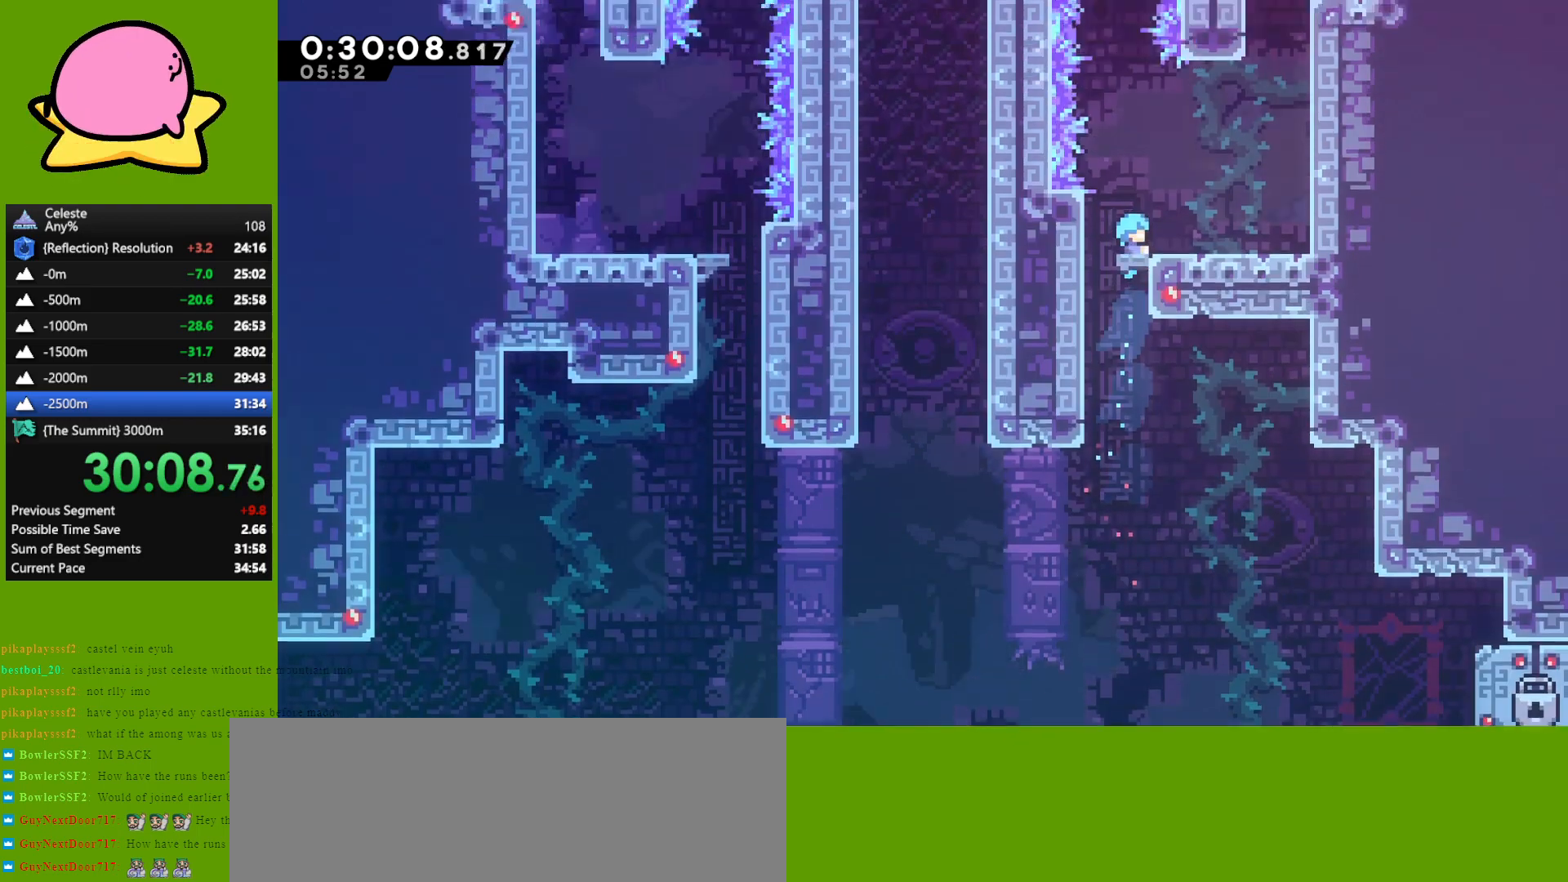
{"keys": [], "events": [[17, "grab", "down"], [150, "grab", "up"]]}
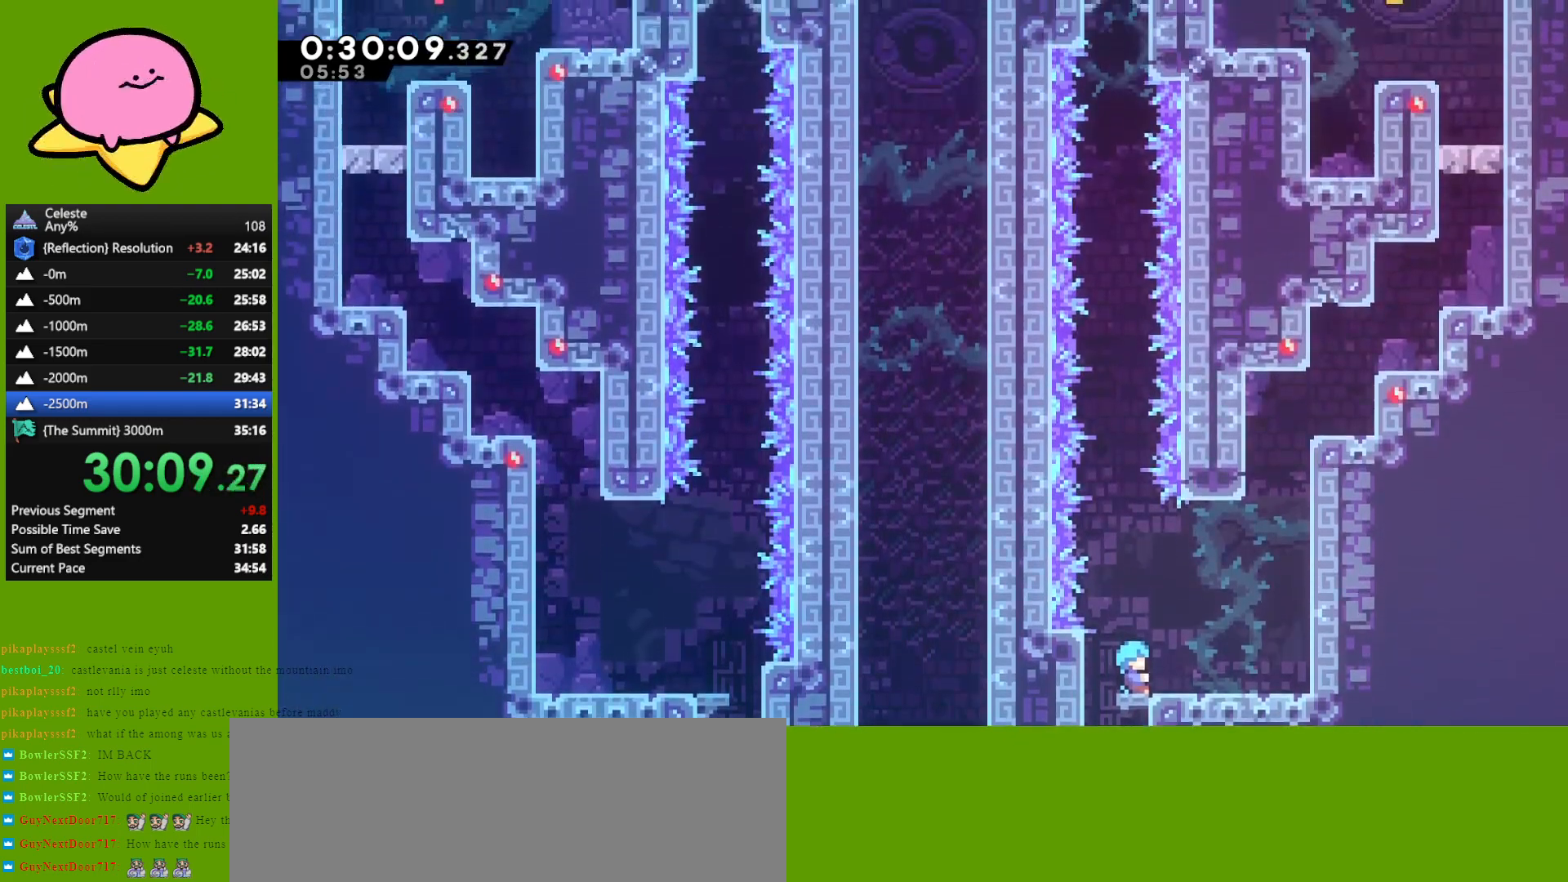
{"keys": [], "events": []}
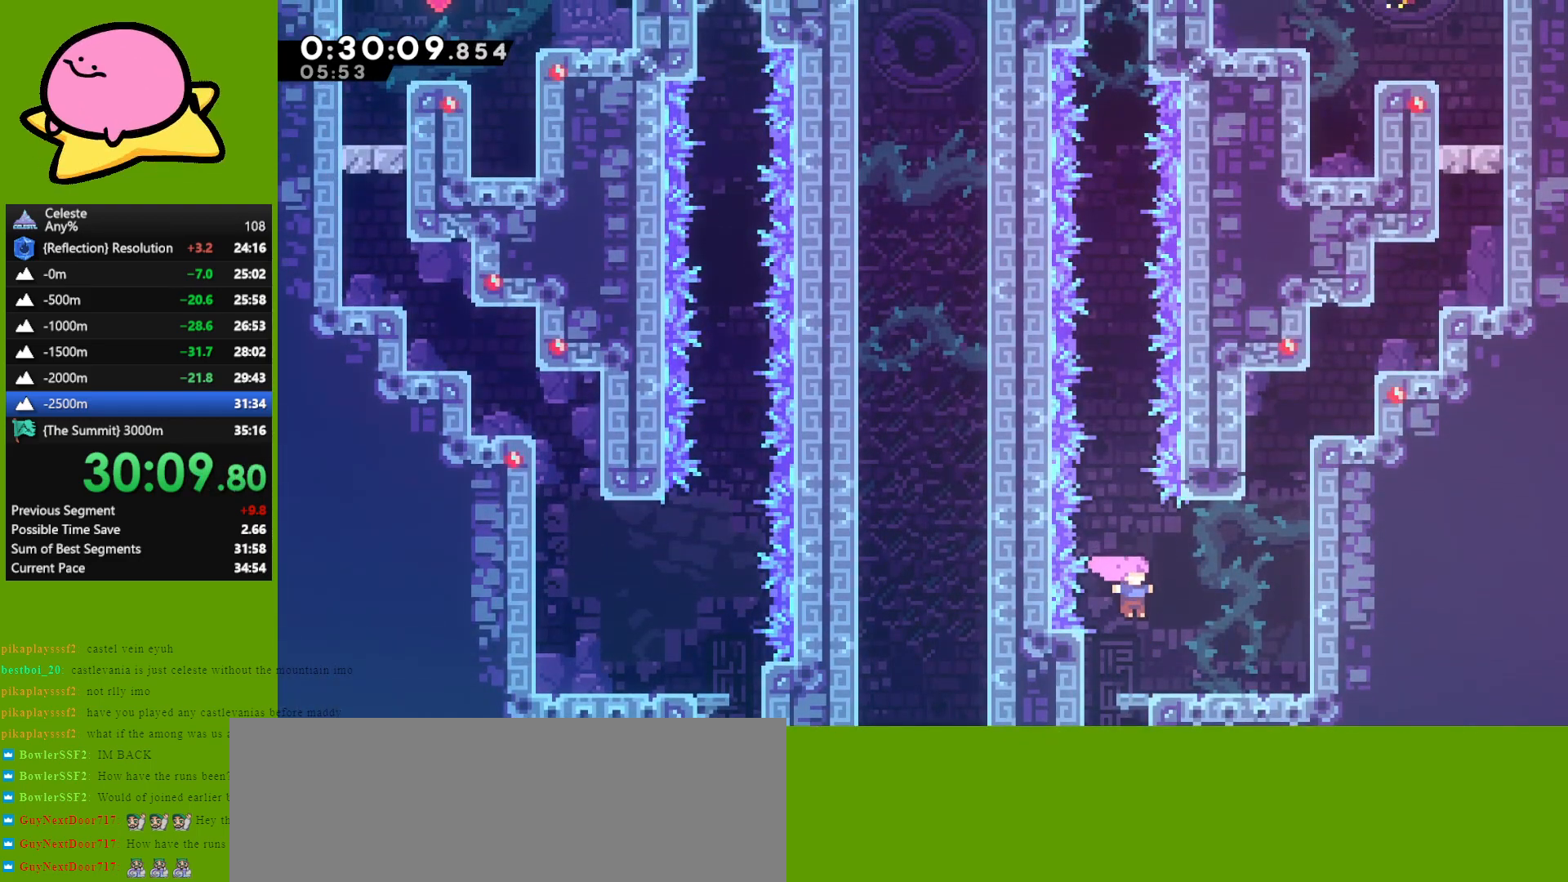
{"keys": ["right"], "events": [[100, "left", "down"], [333, "left", "up"], [333, "right", "down"]]}
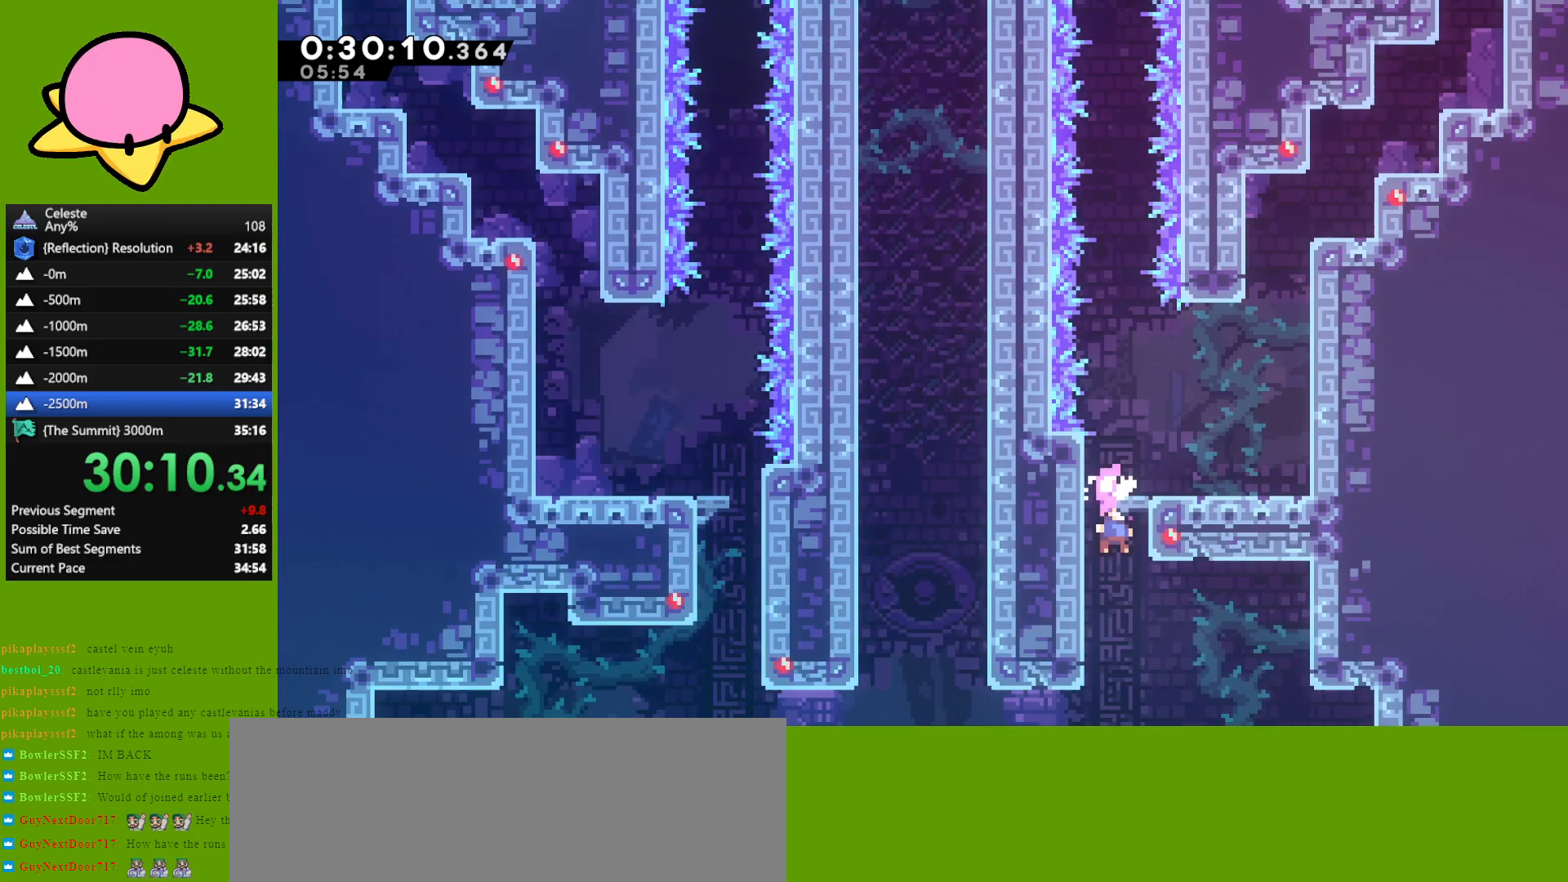
{"keys": ["right"], "events": []}
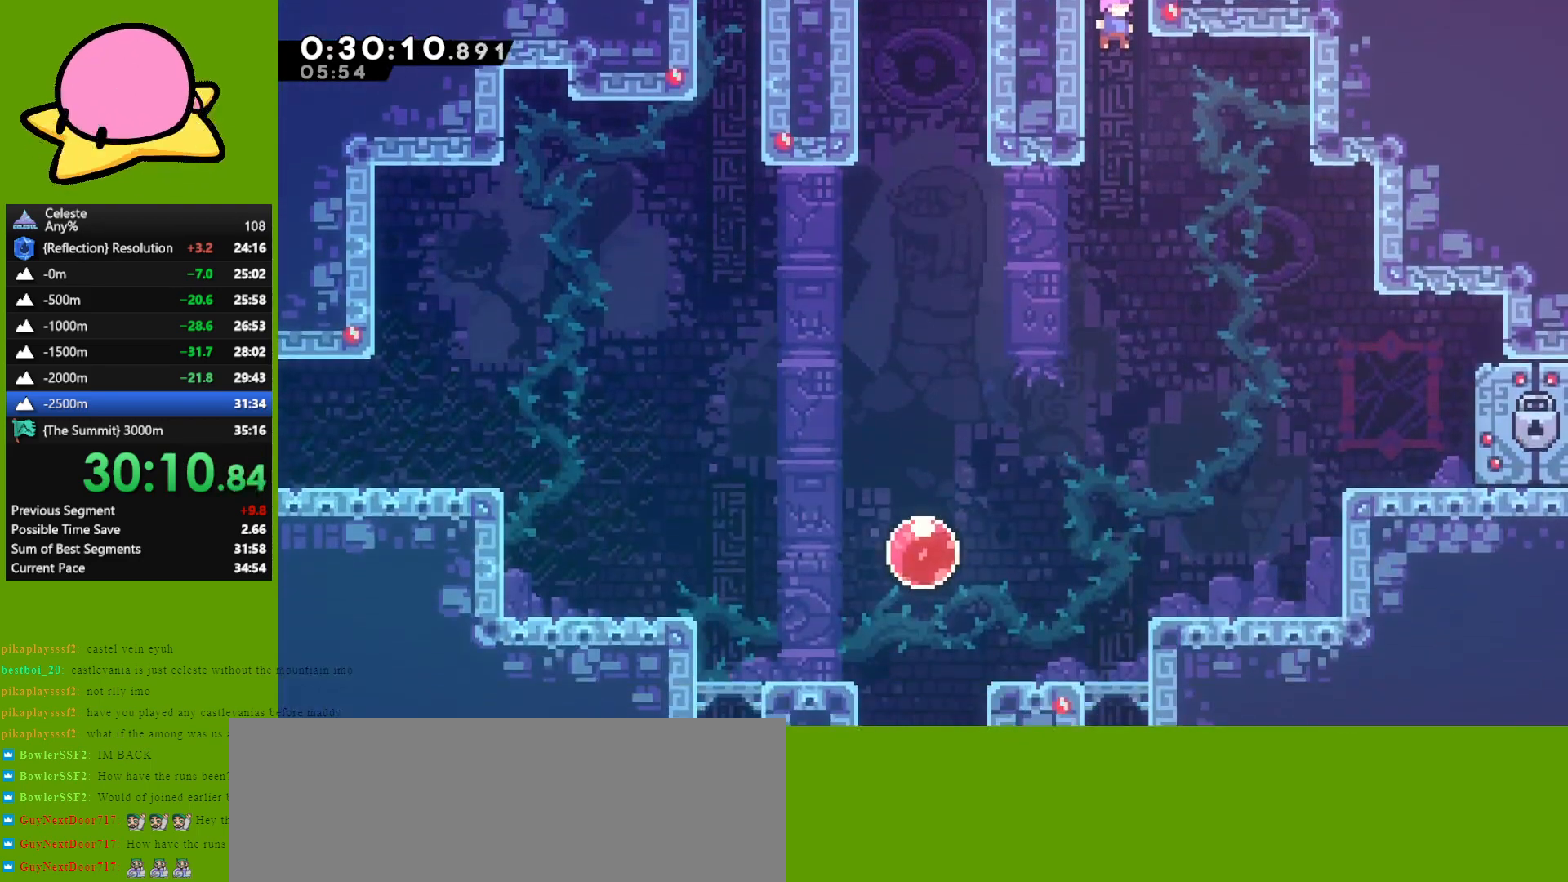
{"keys": ["up"], "events": [[33, "up", "down"], [183, "right", "up"], [217, "dash", "down"], [317, "dash", "up"]]}
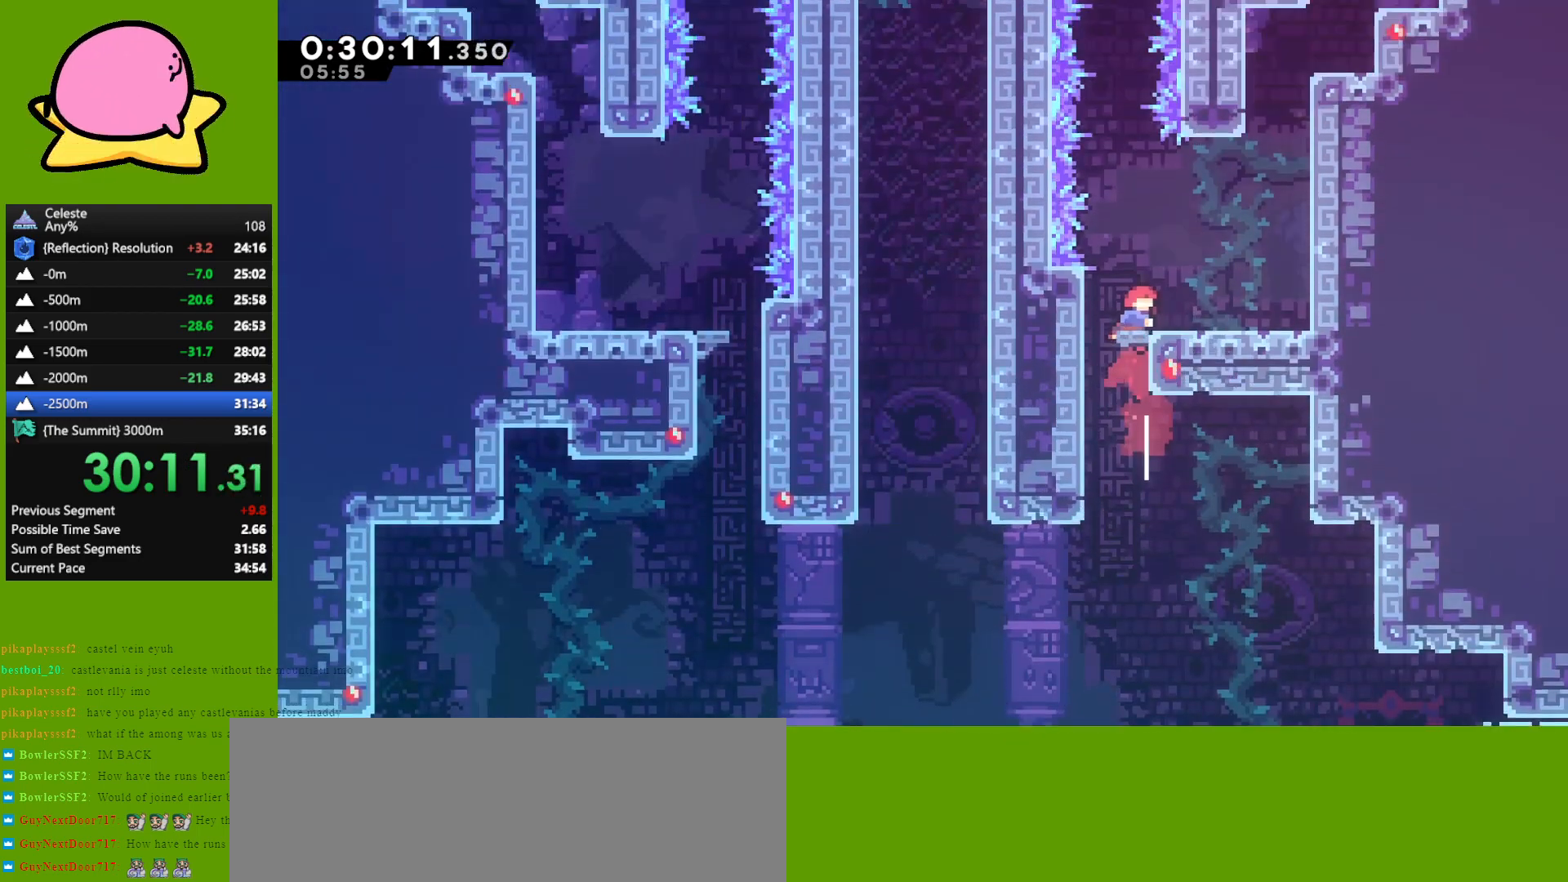
{"keys": ["up"], "events": []}
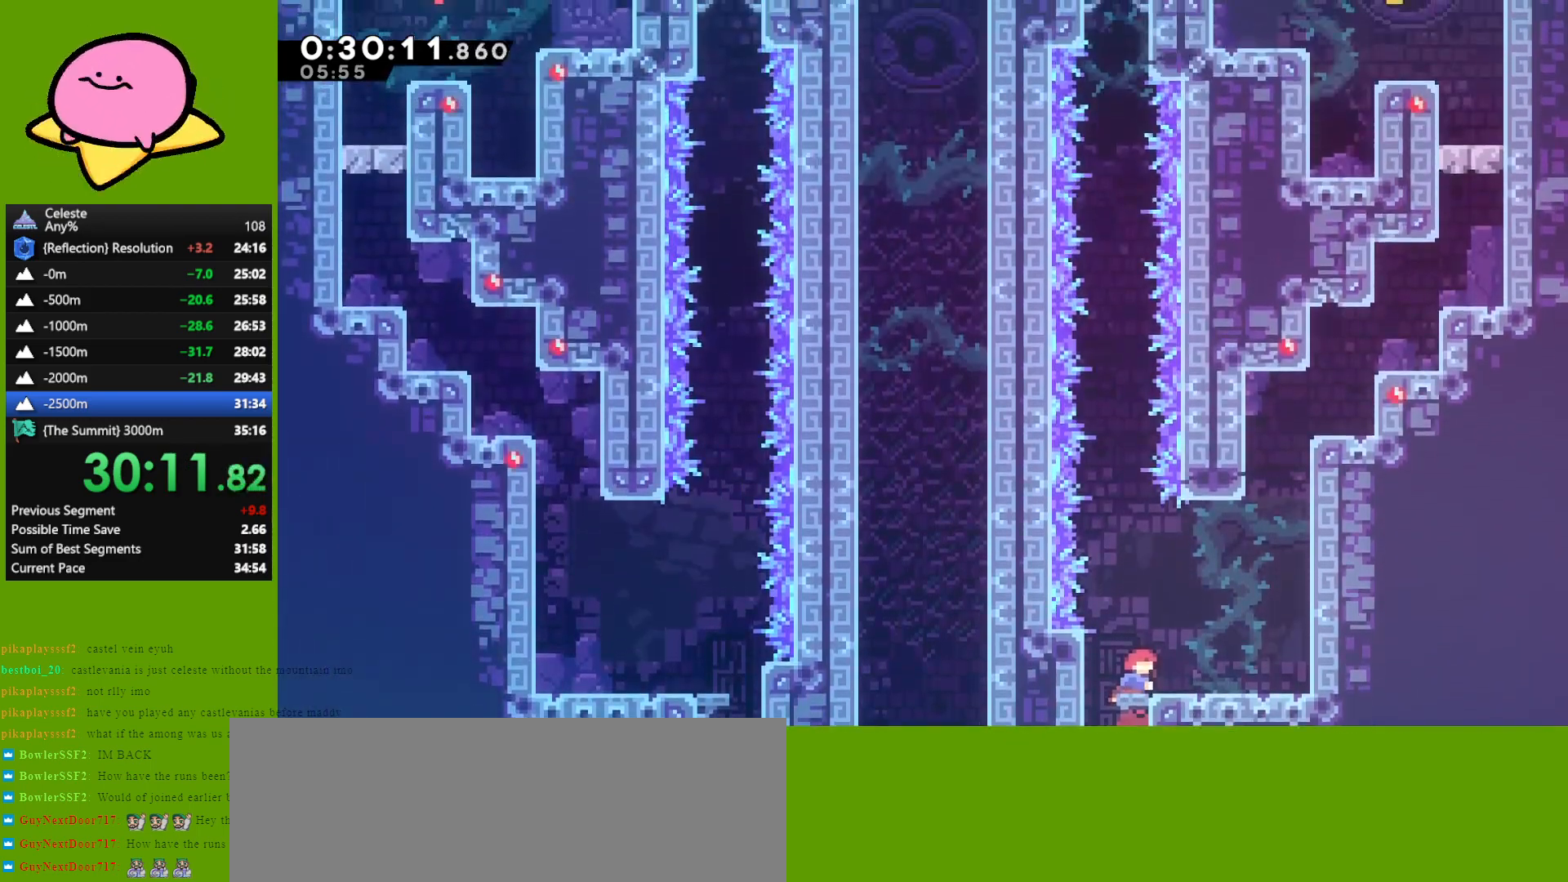
{"keys": ["dash", "up"], "events": [[67, "jump", "down"], [117, "right", "down"], [217, "right", "up"], [450, "dash", "down"], [450, "jump", "up"]]}
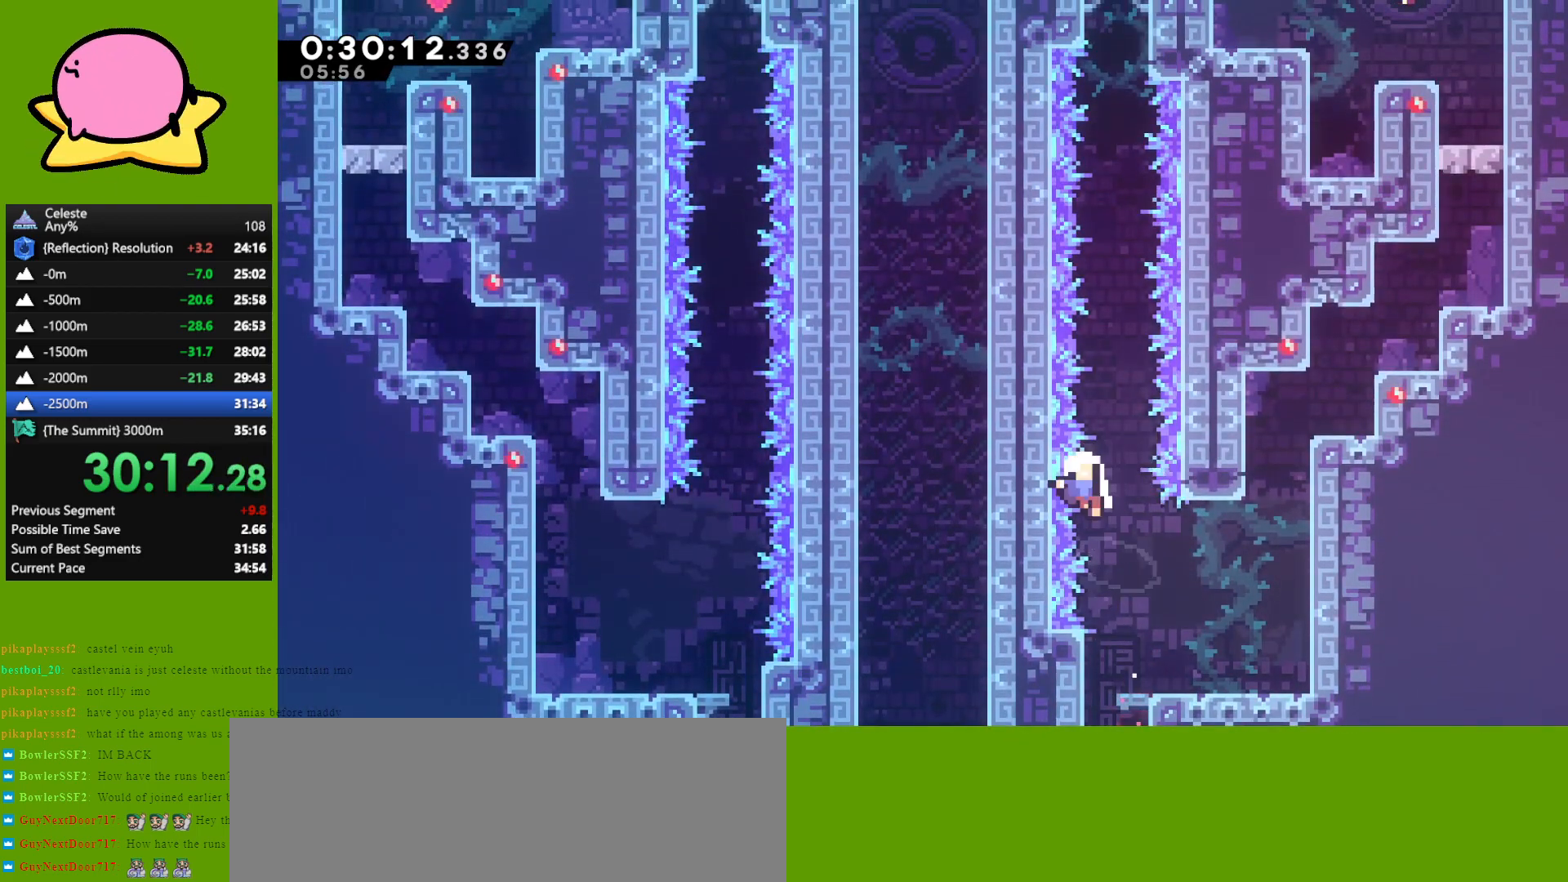
{"keys": [], "events": [[83, "dash", "up"], [233, "jump", "down"], [317, "jump", "up"], [417, "jump", "down"], [467, "jump", "up"], [467, "up", "up"]]}
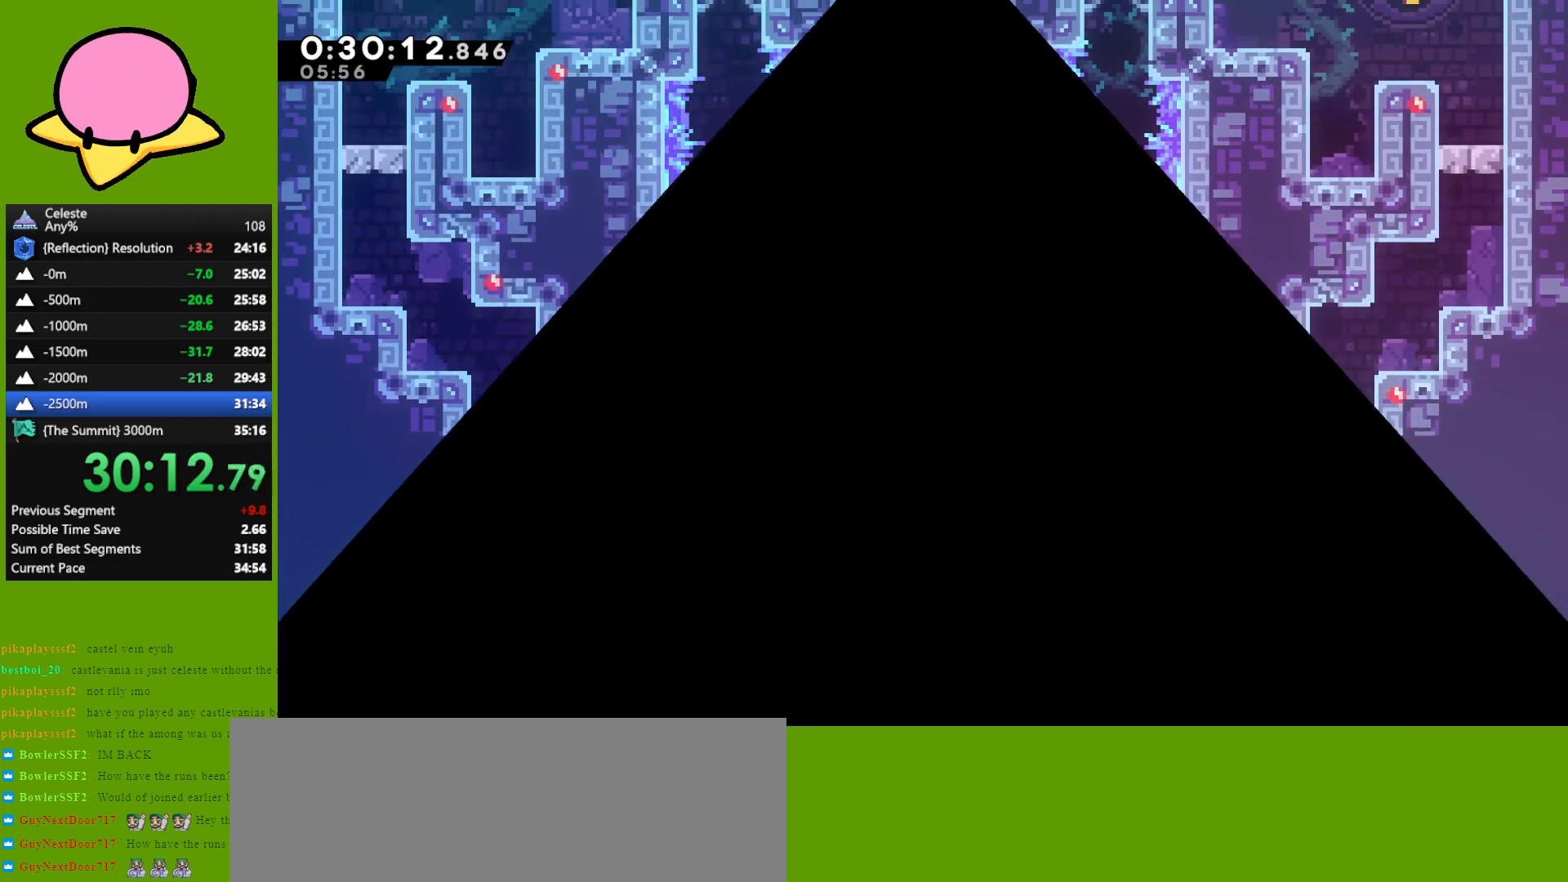
{"keys": ["left"], "events": [[17, "jump", "down"], [150, "jump", "up"], [333, "left", "down"]]}
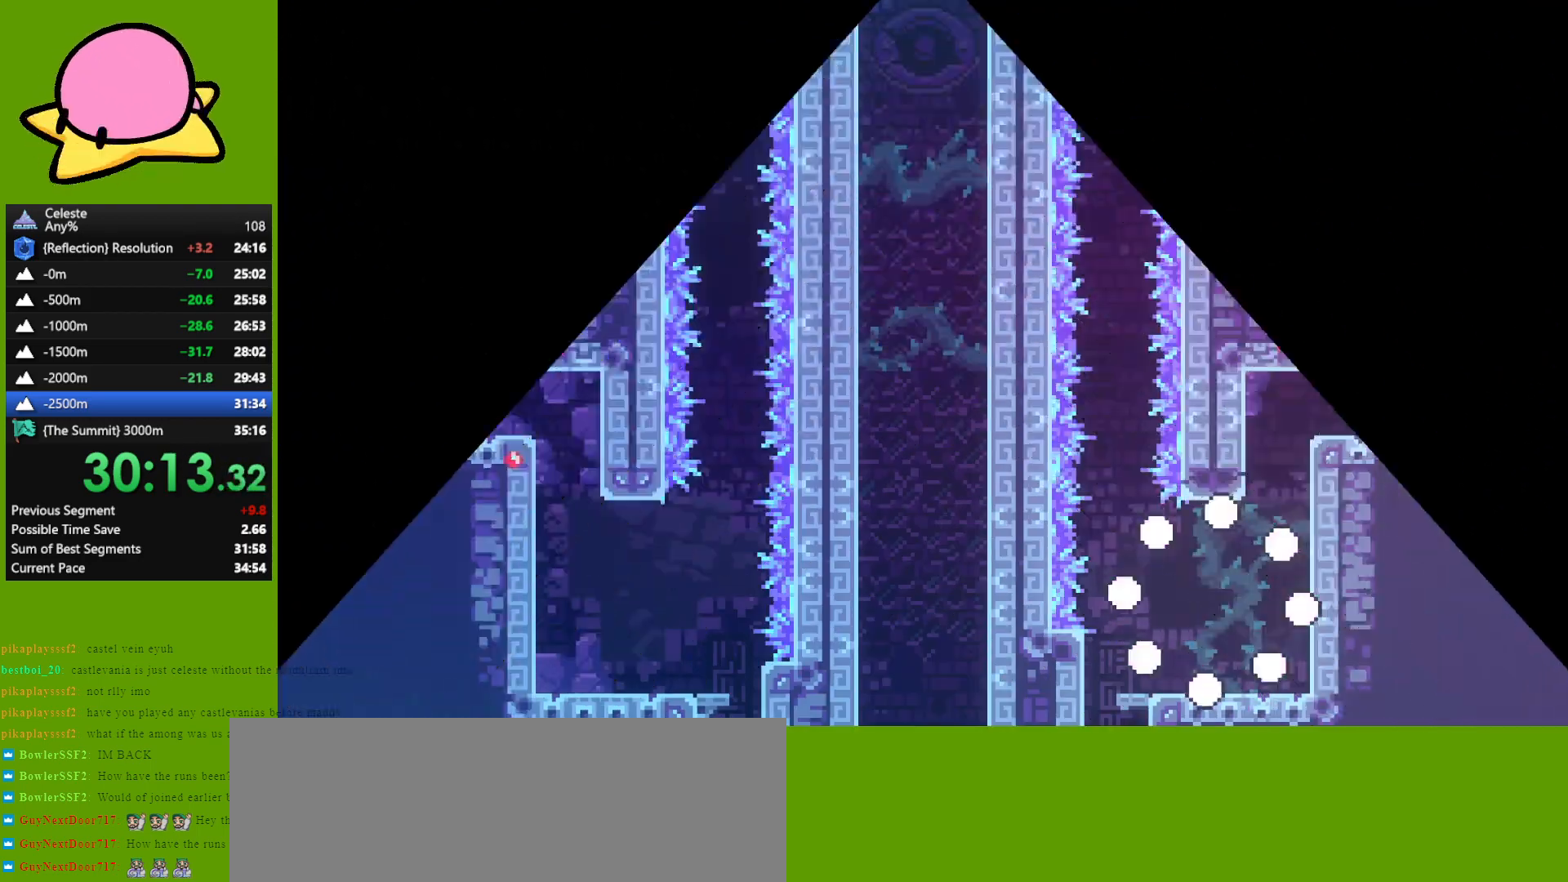
{"keys": ["left"], "events": []}
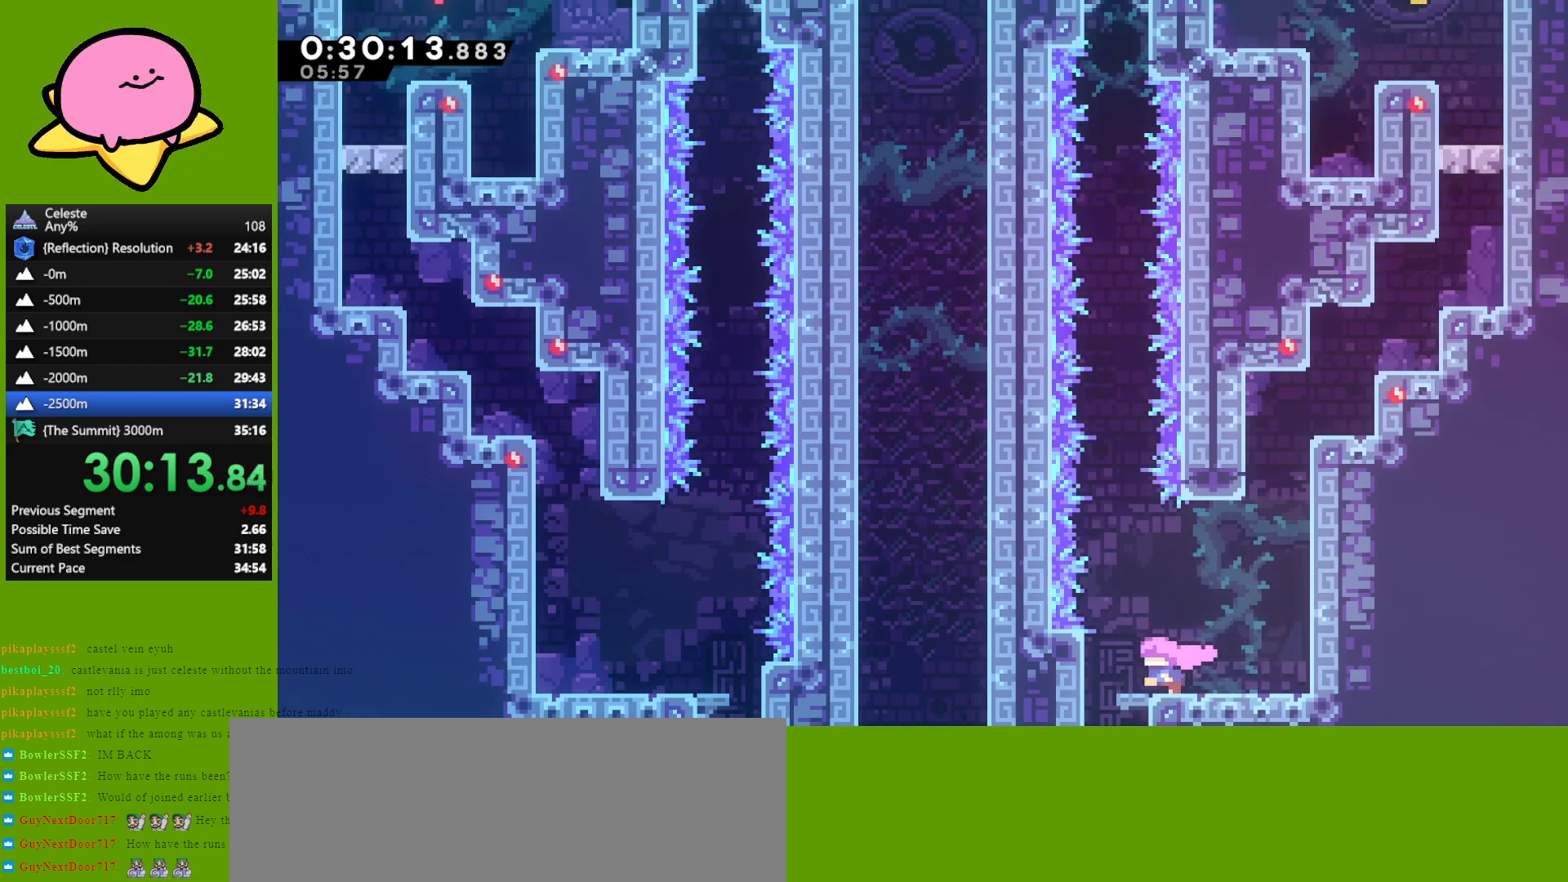
{"keys": ["right"], "events": [[283, "left", "up"], [283, "right", "down"]]}
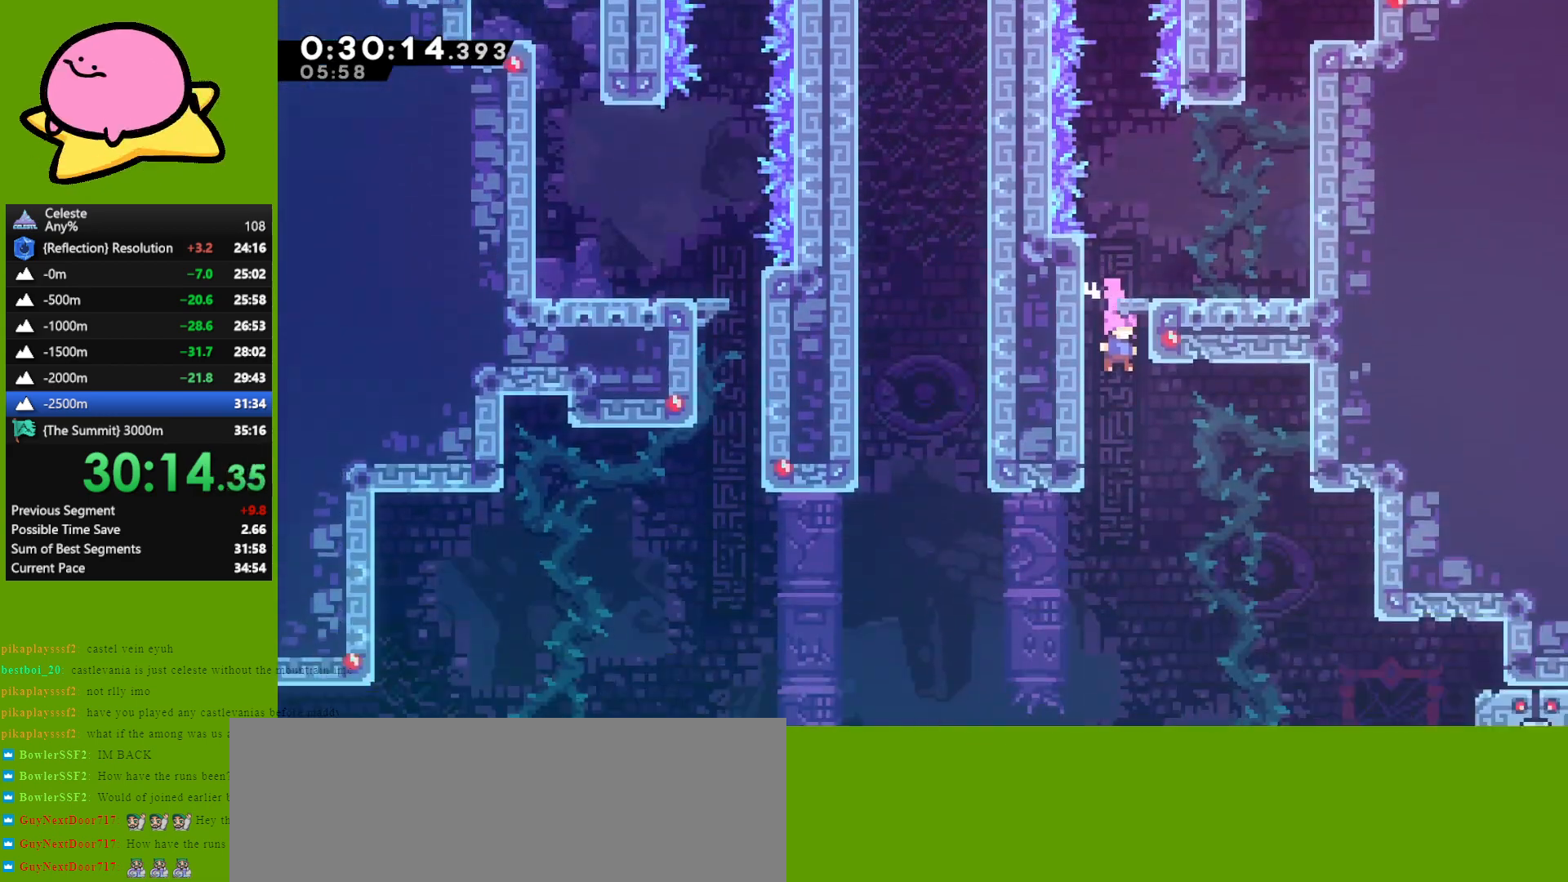
{"keys": ["right"], "events": []}
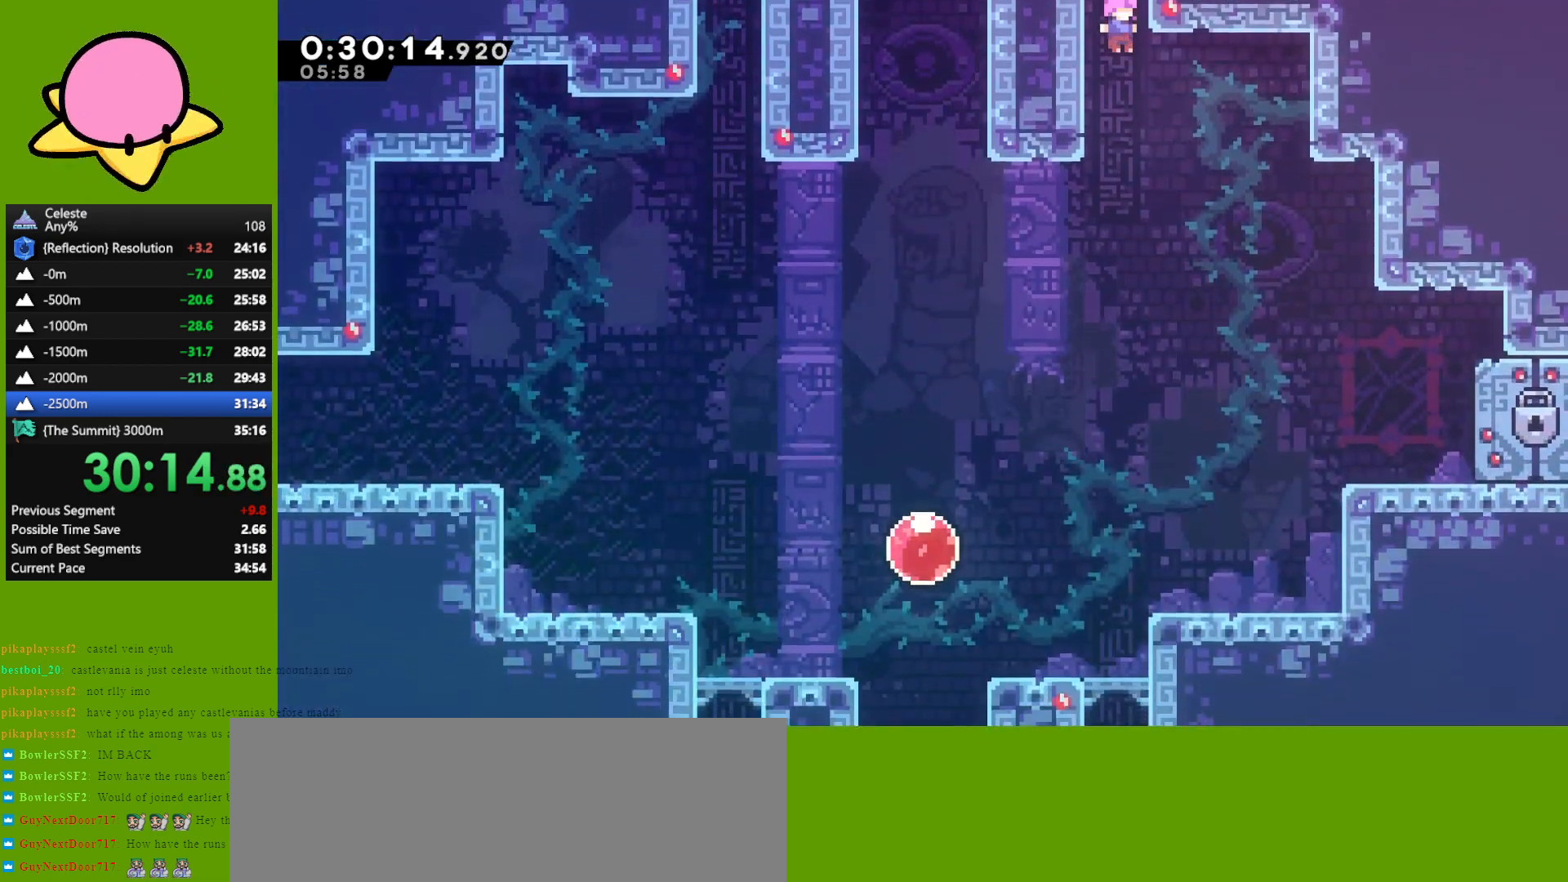
{"keys": ["up"], "events": [[33, "up", "down"], [117, "dash", "down"], [117, "right", "up"], [200, "dash", "up"]]}
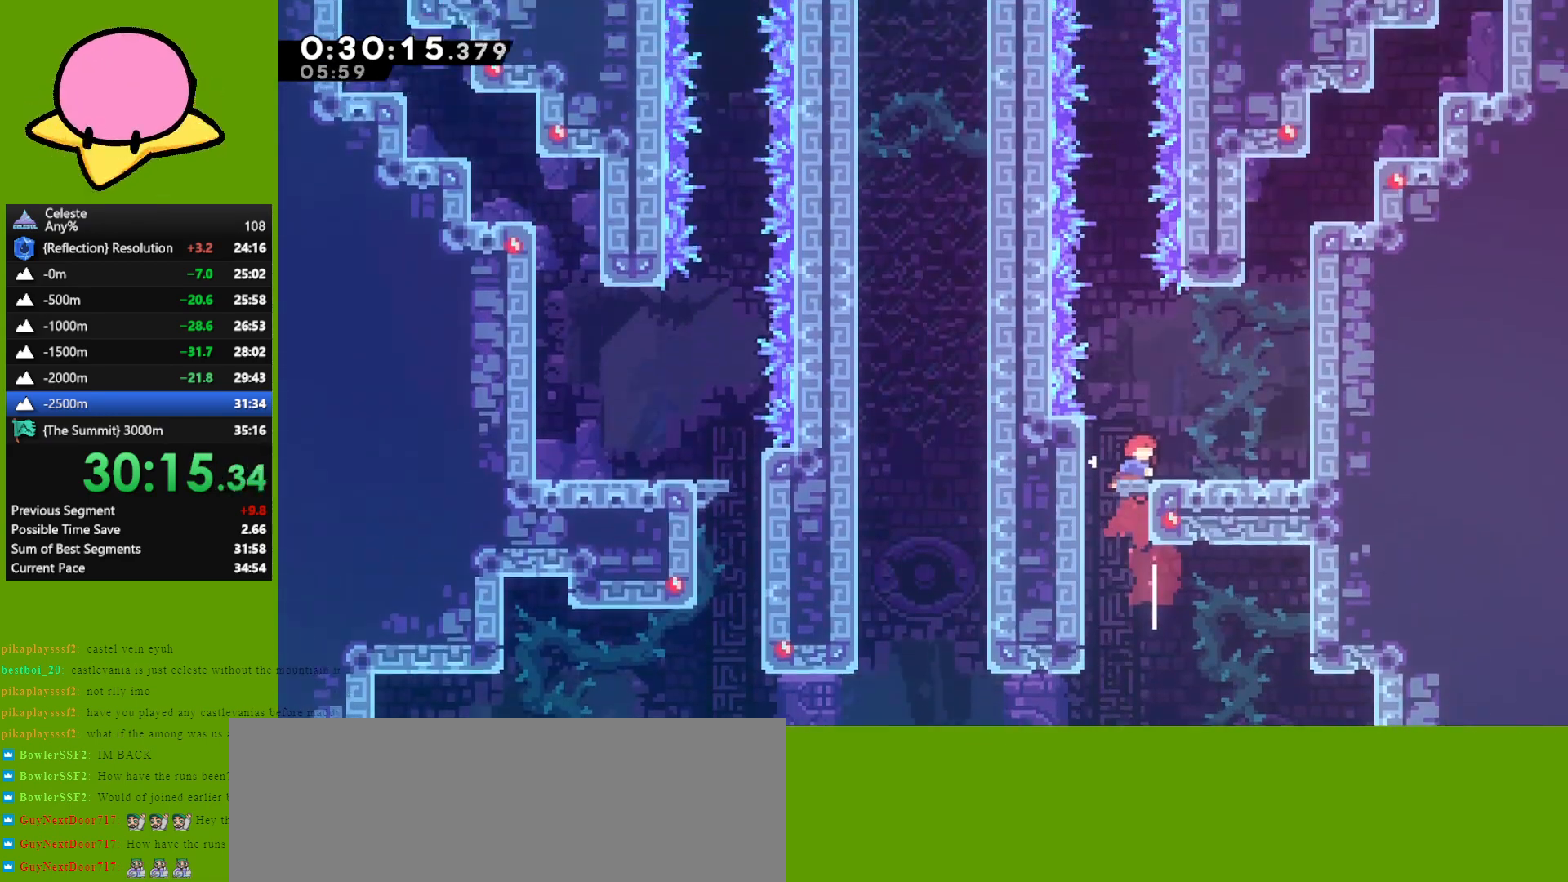
{"keys": ["jump", "right", "up"], "events": [[450, "jump", "down"], [500, "right", "down"]]}
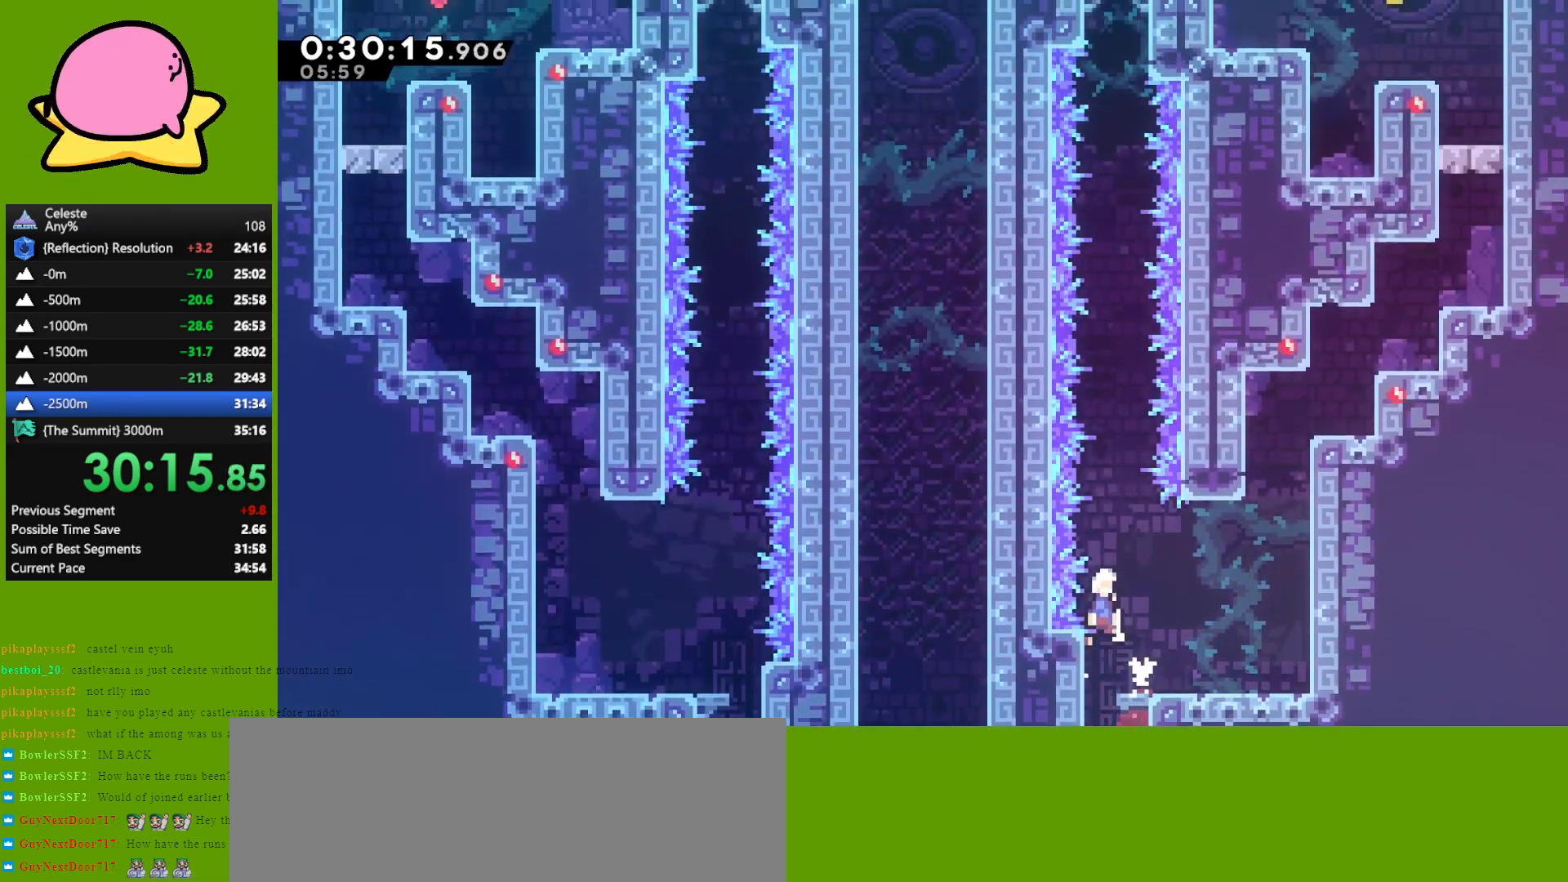
{"keys": ["up"], "events": [[100, "right", "up"], [283, "jump", "up"], [333, "dash", "down"], [467, "dash", "up"]]}